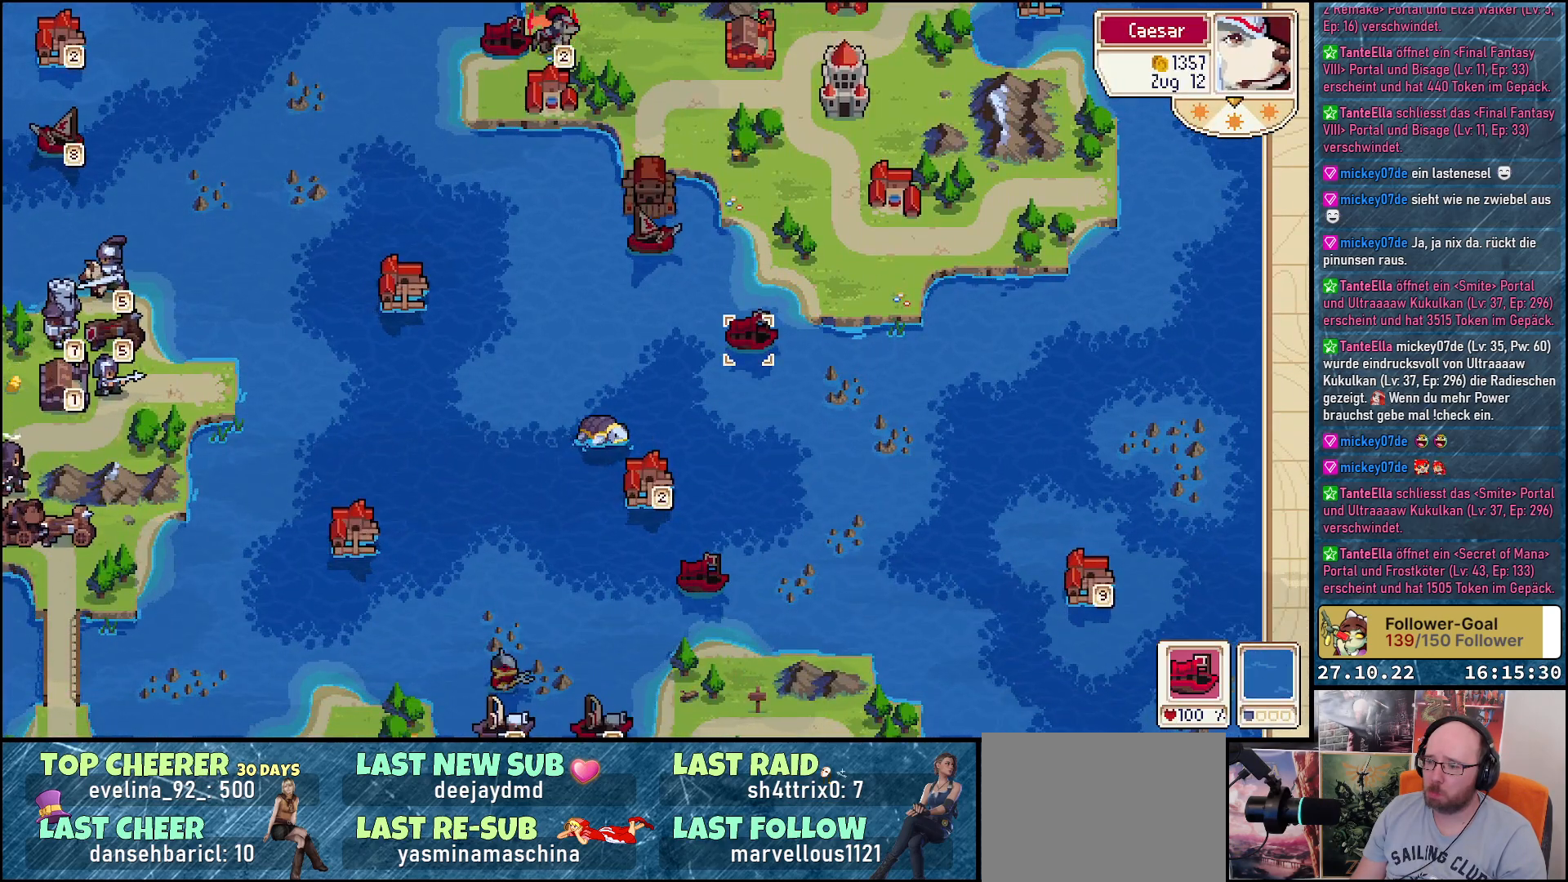
Gameplay with a controller (Xbox layout); each line is a JSON object with the inputs held at the frame after it. "events" lists button and stick changes between this image and that frame as [ms after this image, input, new state], when the widget could be followed in between. Not read: left_stick.
{"buttons": ["DPAD_DOWN"], "right_stick": "center", "events": [[50, "DPAD_DOWN", "down"]]}
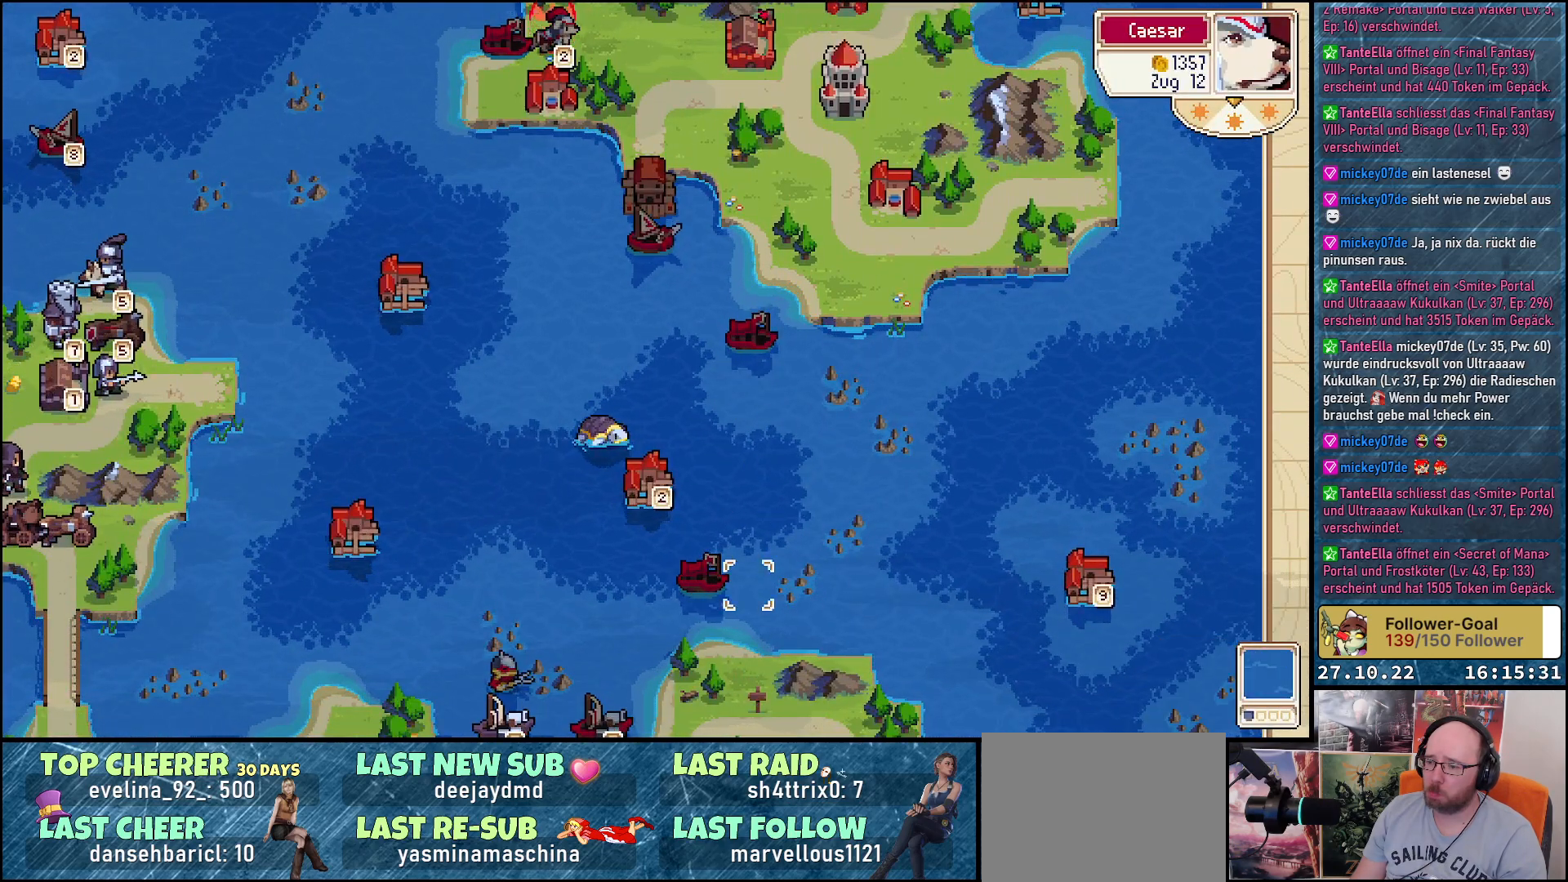
{"buttons": ["DPAD_DOWN"], "right_stick": "center", "events": []}
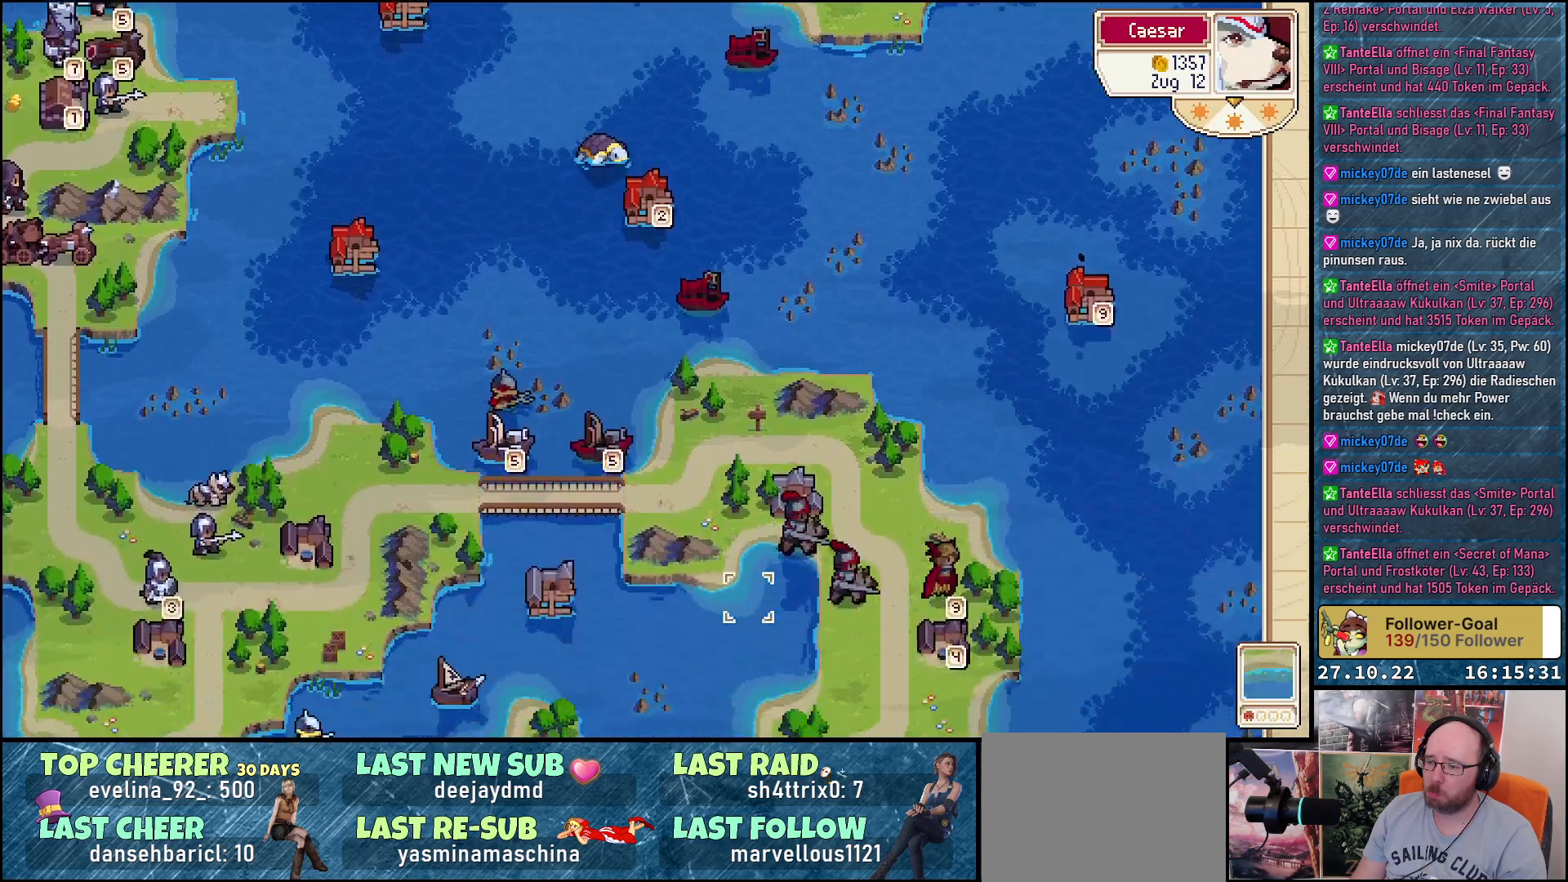
{"buttons": [], "right_stick": "center", "events": [[283, "DPAD_DOWN", "up"]]}
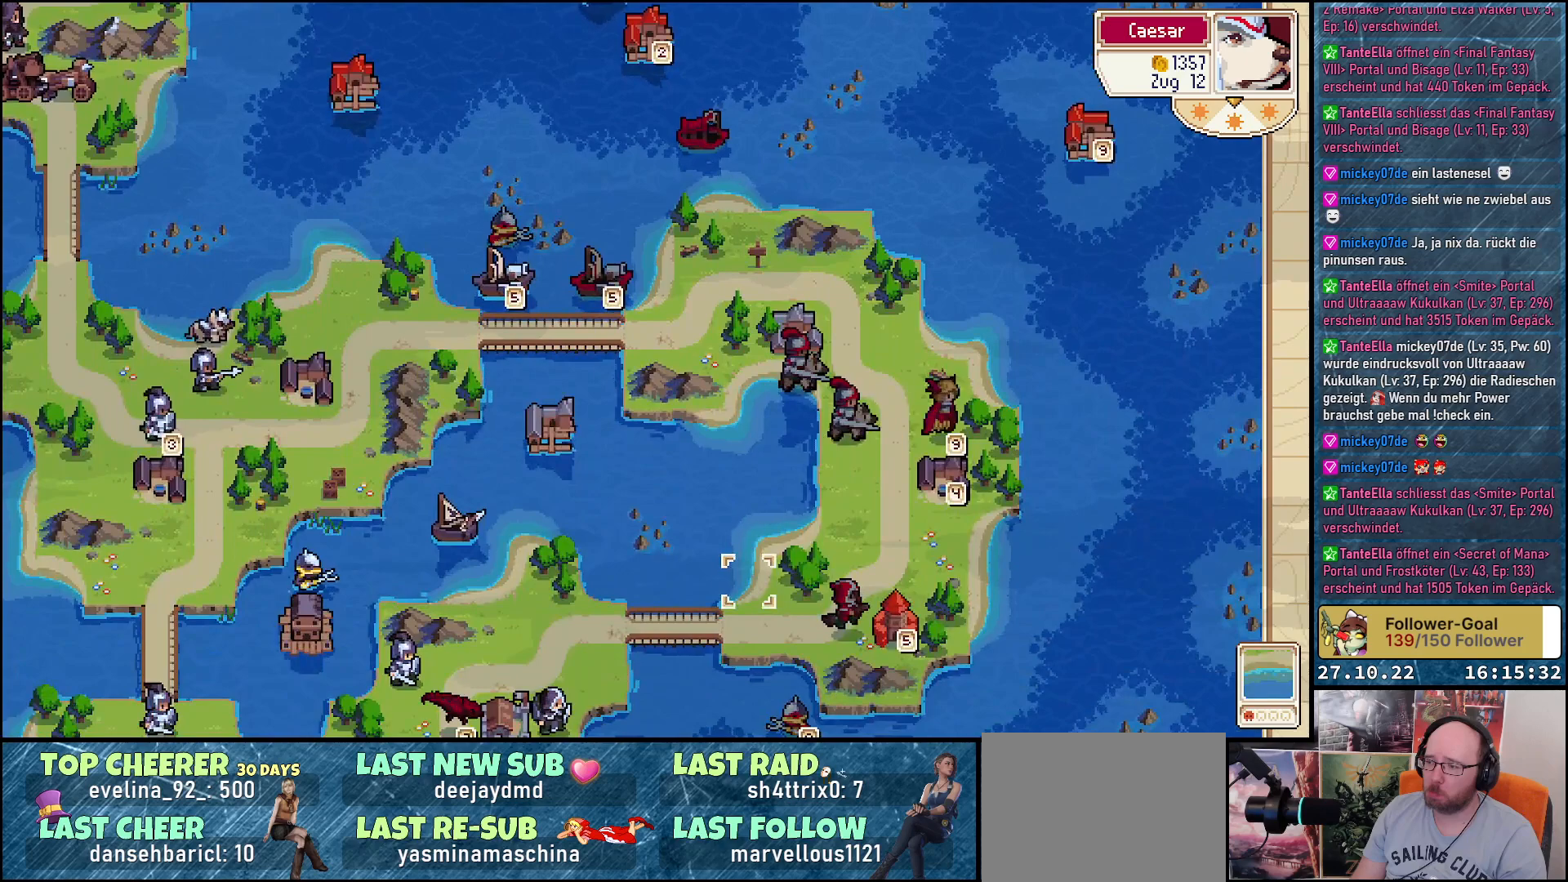
{"buttons": [], "right_stick": "center", "events": []}
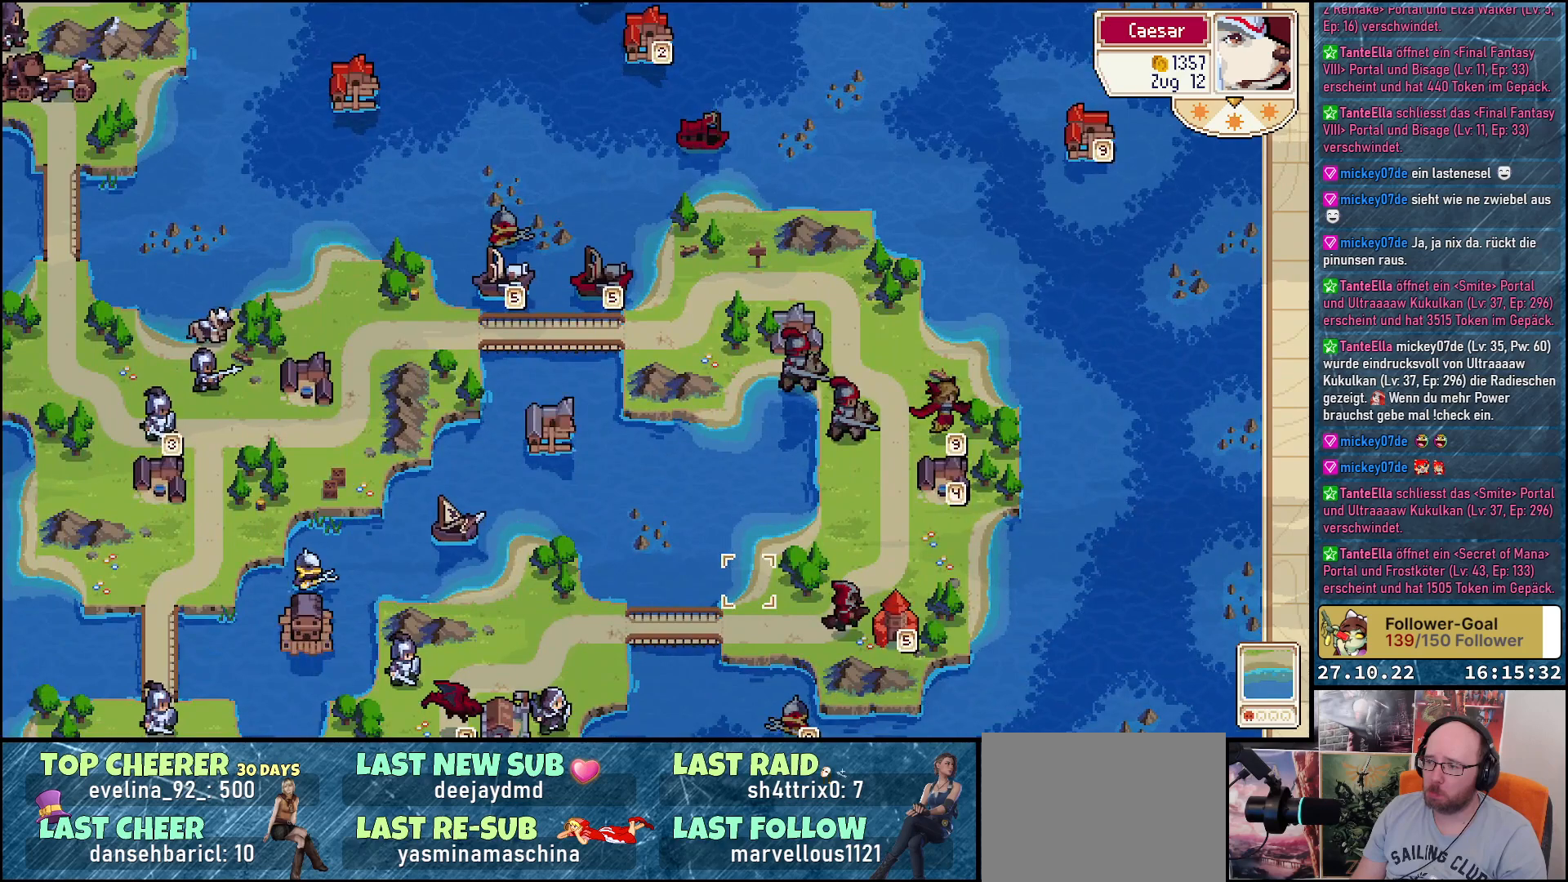
{"buttons": ["DPAD_DOWN"], "right_stick": "center", "events": [[83, "DPAD_DOWN", "down"], [250, "DPAD_DOWN", "up"], [417, "DPAD_DOWN", "down"]]}
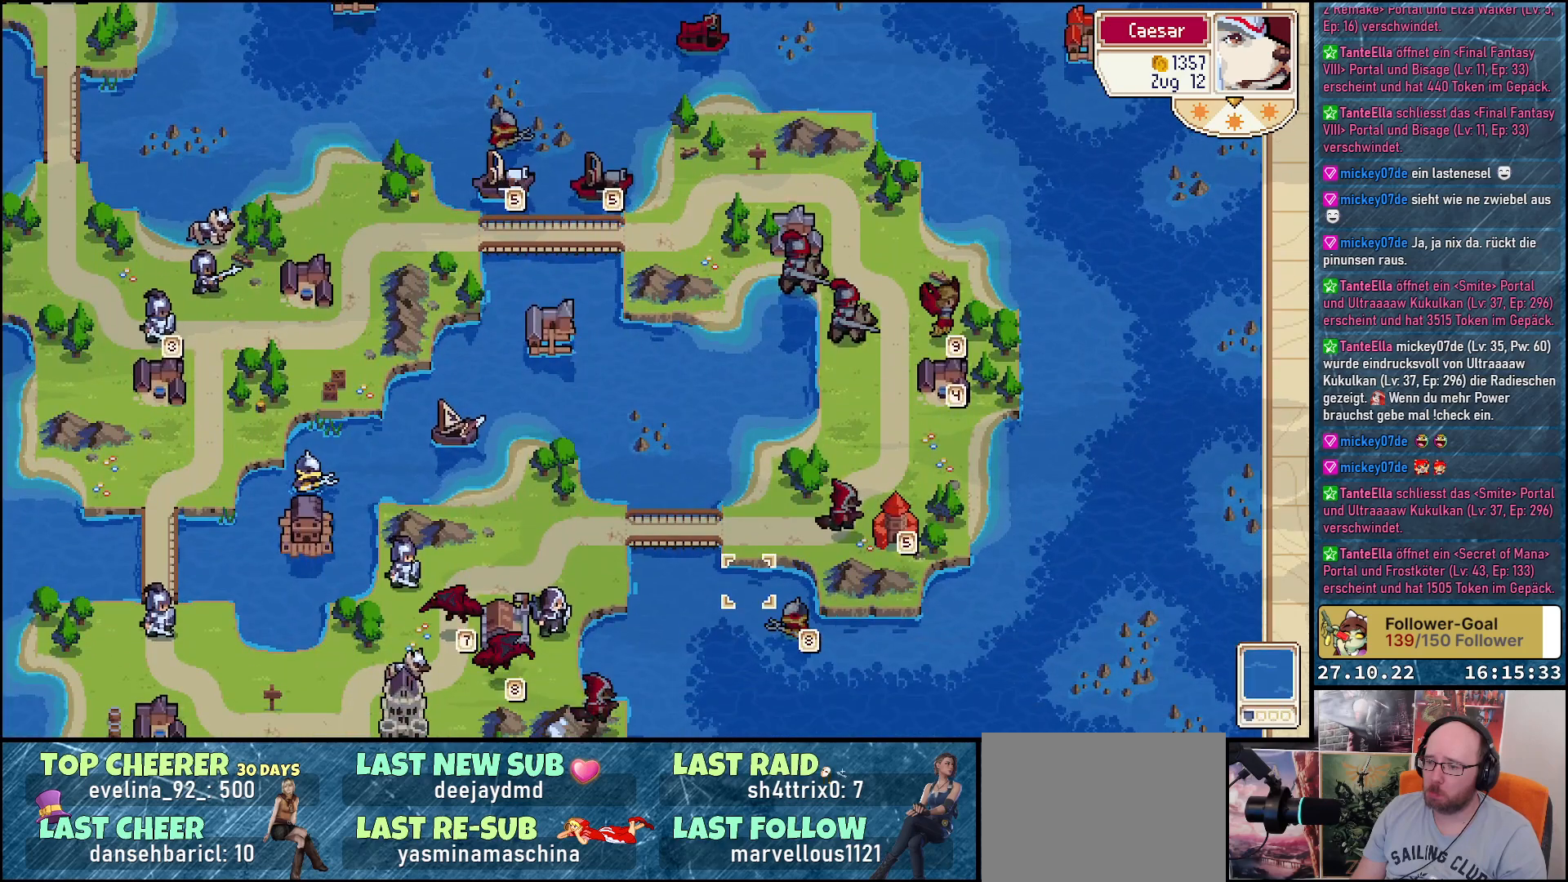
{"buttons": [], "right_stick": "center", "events": [[50, "DPAD_DOWN", "up"]]}
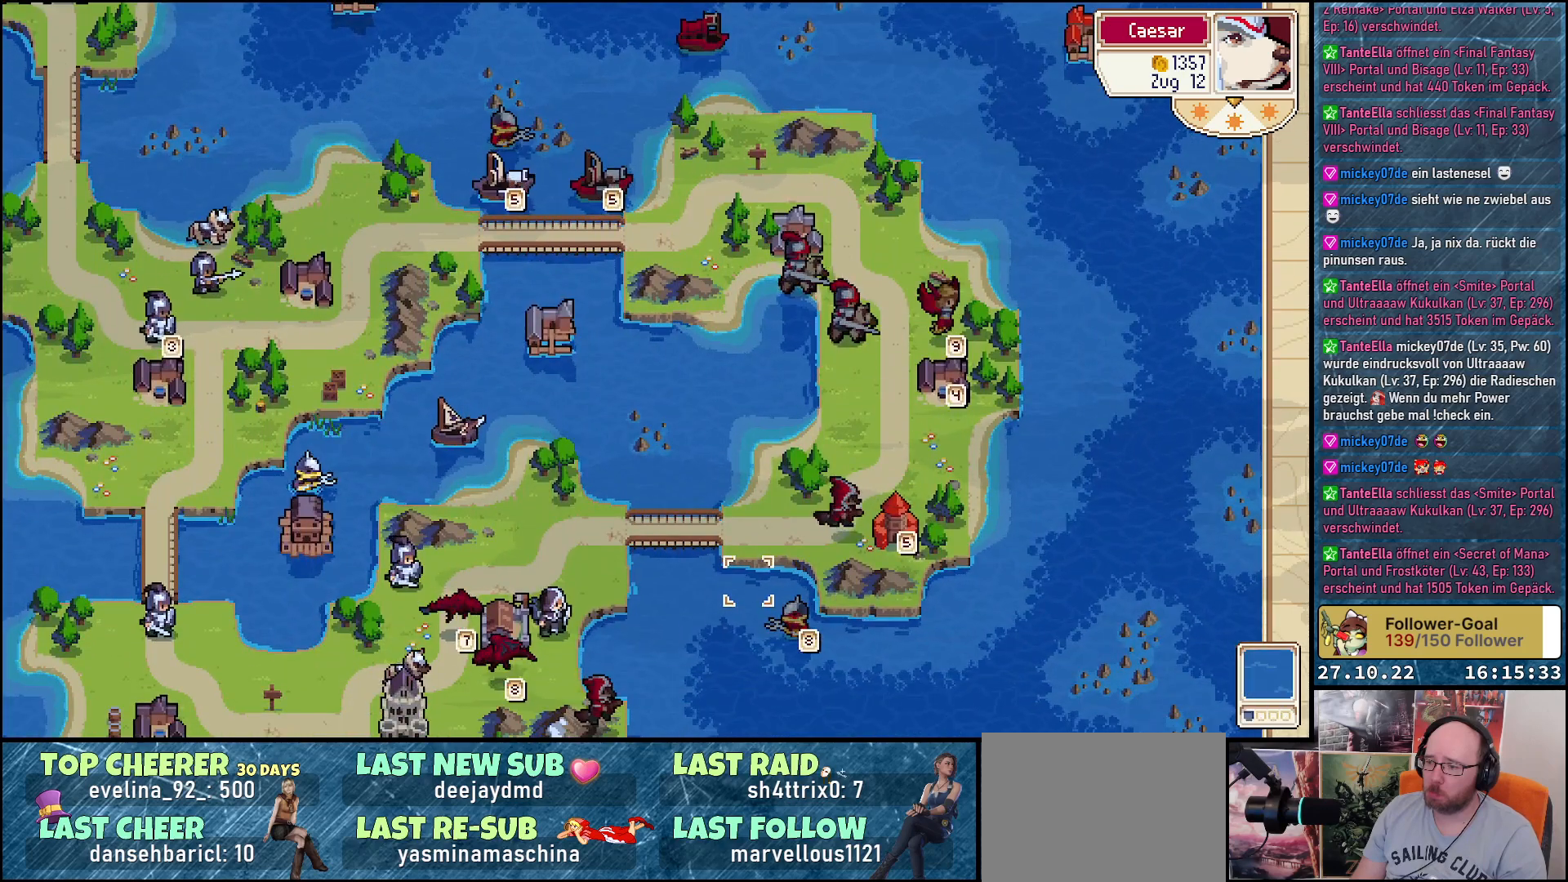
{"buttons": [], "right_stick": "center", "events": []}
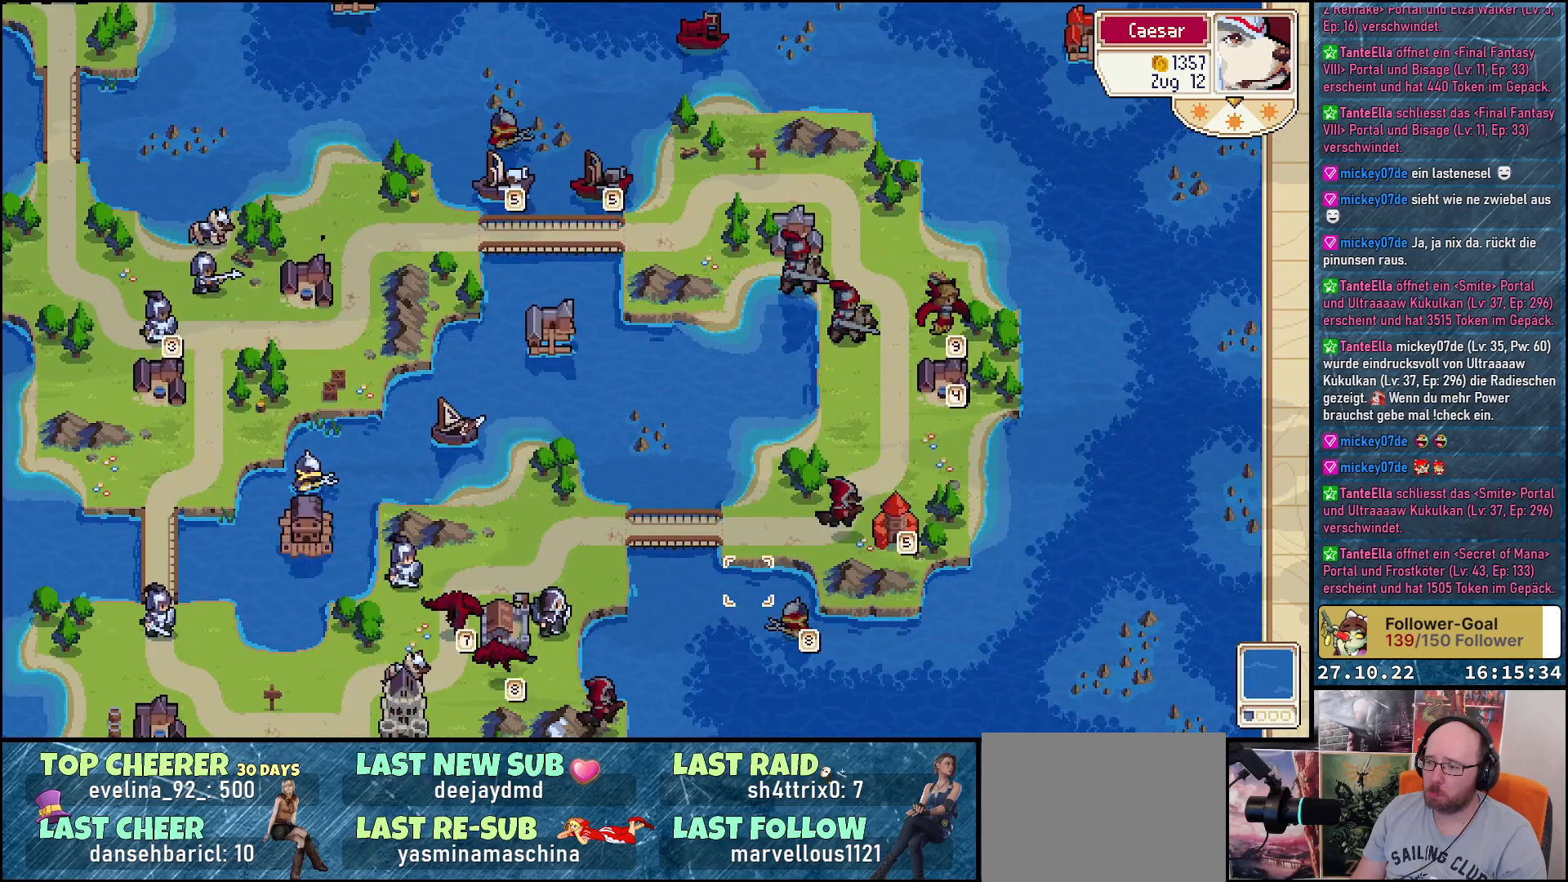
{"buttons": [], "right_stick": "center", "events": []}
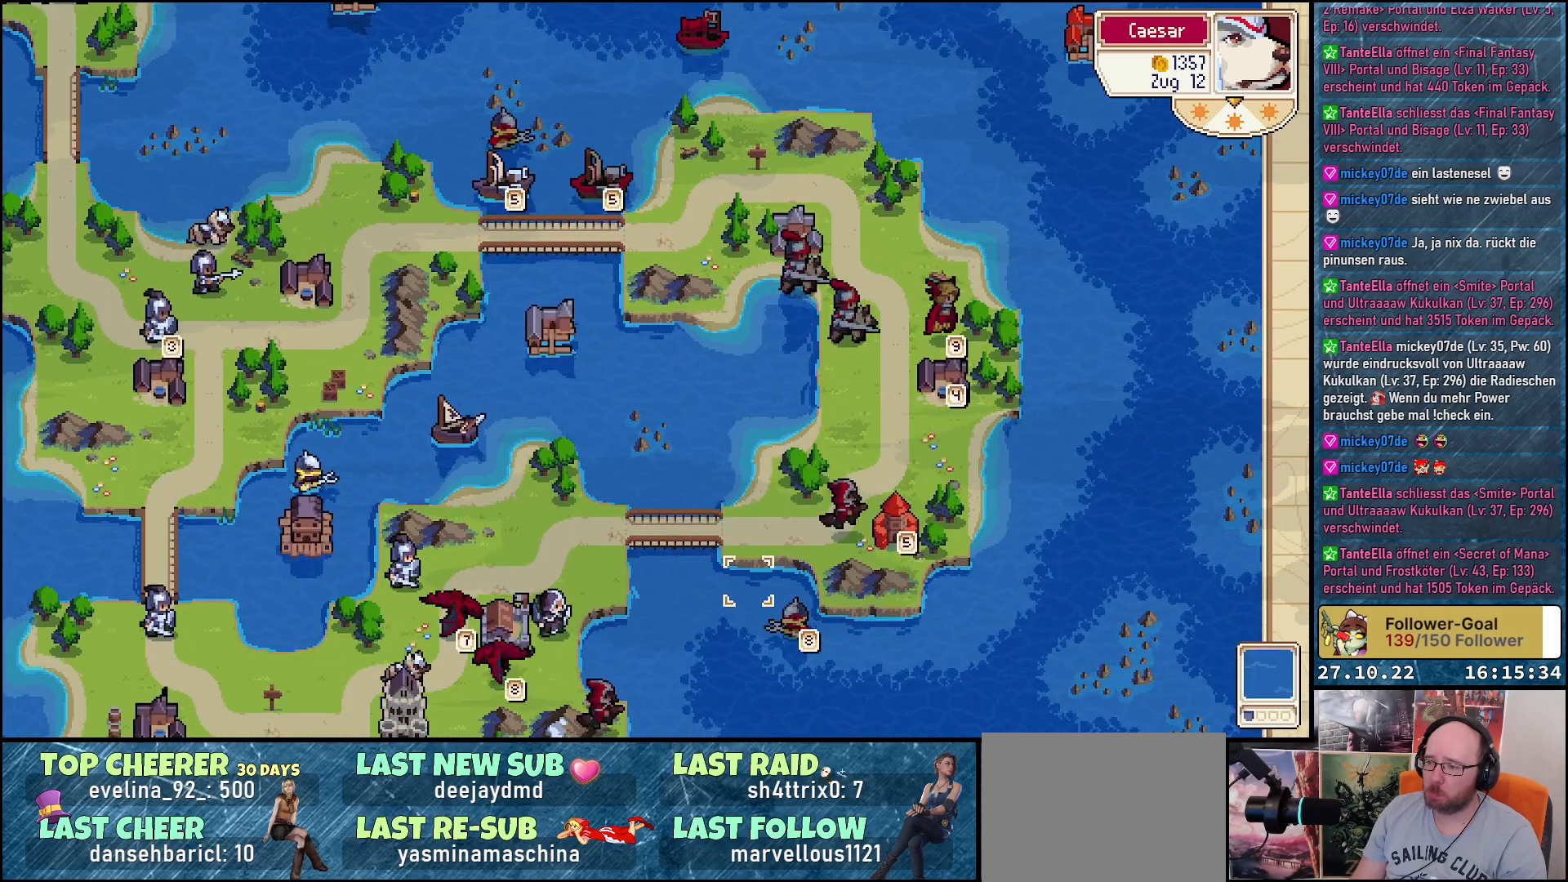
{"buttons": ["DPAD_RIGHT"], "right_stick": "center", "events": [[417, "DPAD_RIGHT", "down"]]}
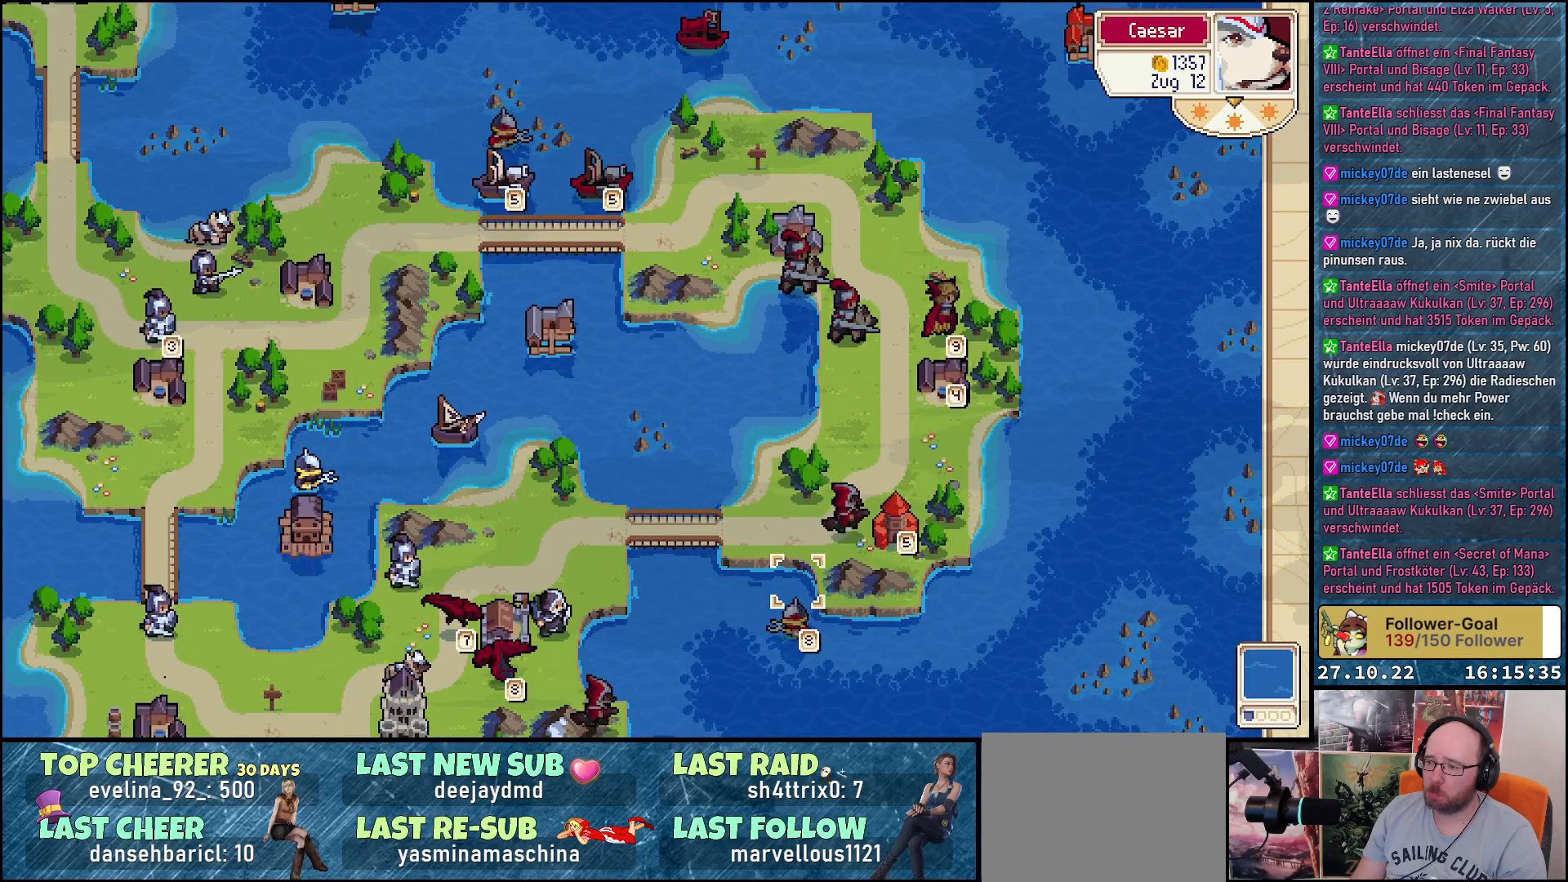
{"buttons": ["DPAD_RIGHT"], "right_stick": "center", "events": [[167, "DPAD_RIGHT", "up"], [283, "DPAD_UP", "down"], [400, "DPAD_UP", "up"], [450, "DPAD_RIGHT", "down"]]}
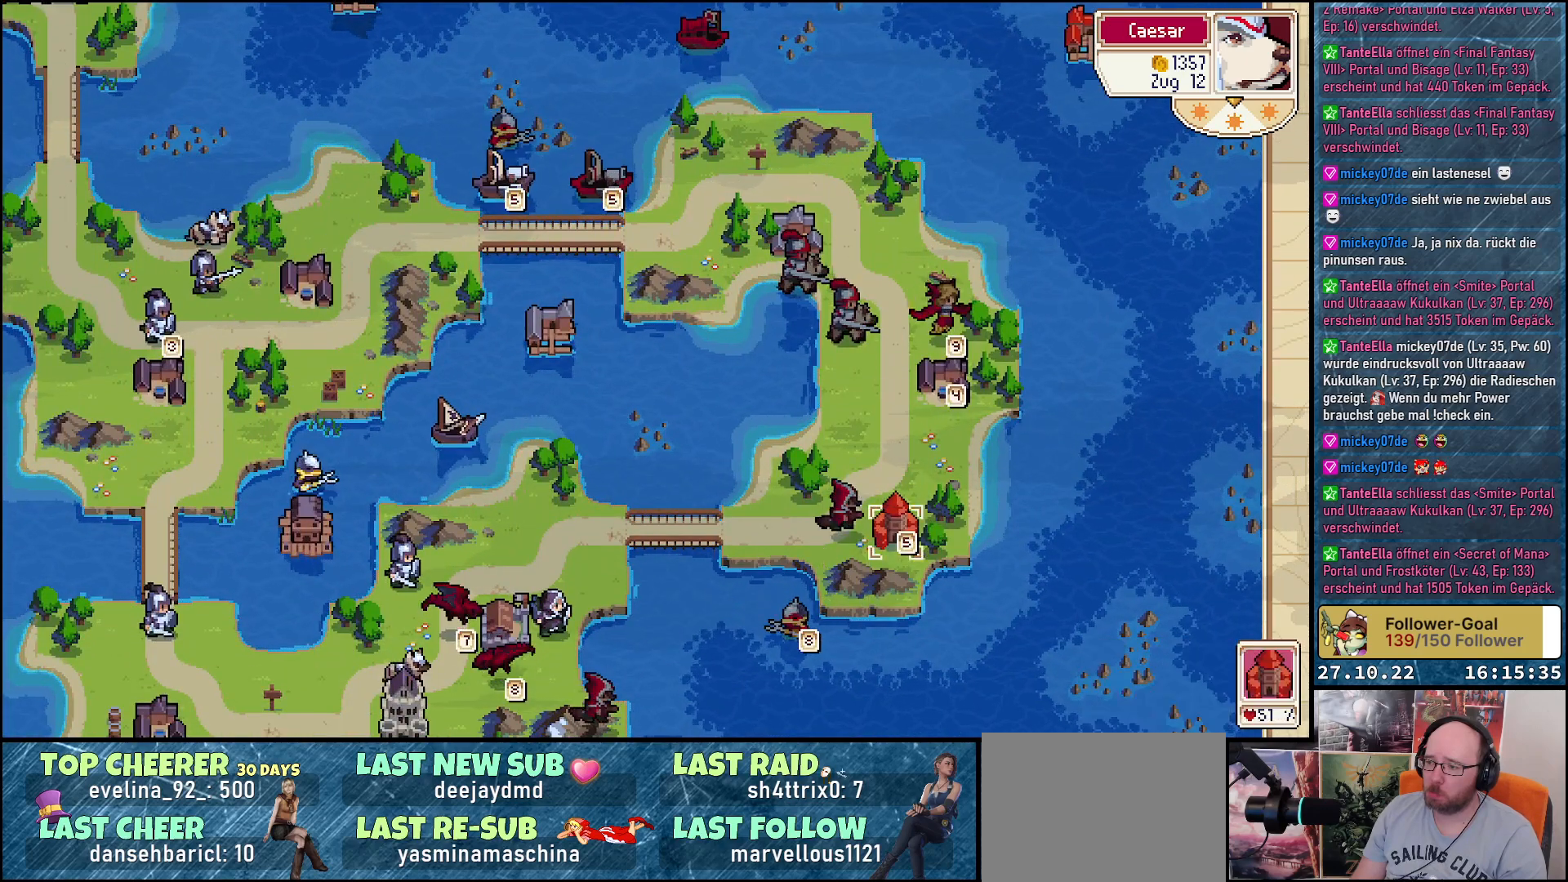
{"buttons": [], "right_stick": "center", "events": [[67, "DPAD_RIGHT", "up"], [133, "A", "down"], [233, "A", "up"]]}
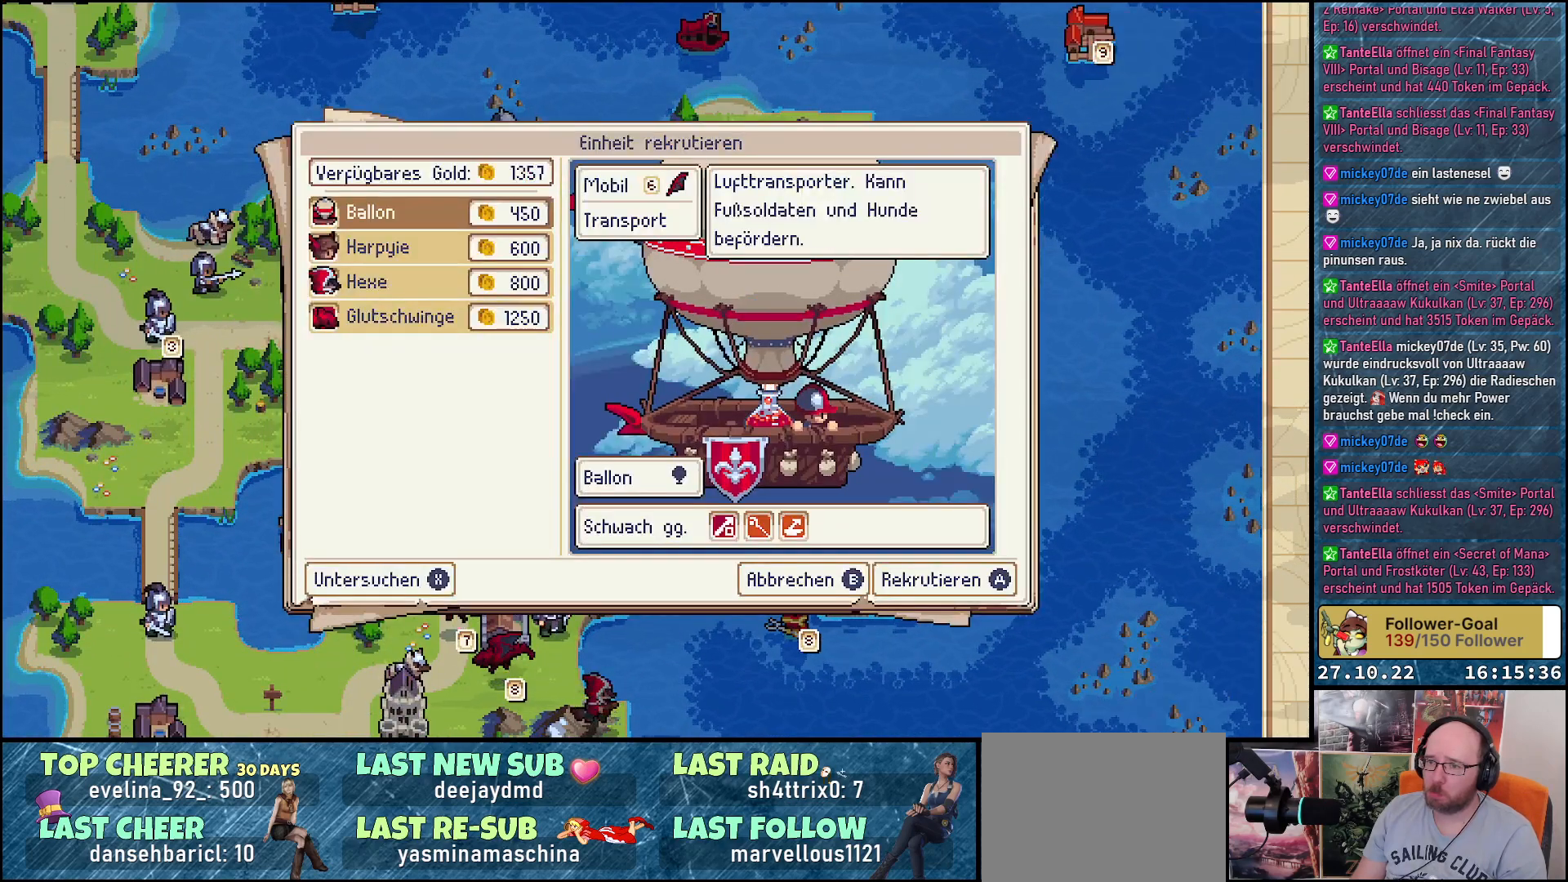
{"buttons": ["DPAD_DOWN"], "right_stick": "center", "events": [[33, "DPAD_DOWN", "down"], [167, "DPAD_DOWN", "up"], [250, "DPAD_DOWN", "down"], [350, "DPAD_DOWN", "up"], [433, "DPAD_DOWN", "down"]]}
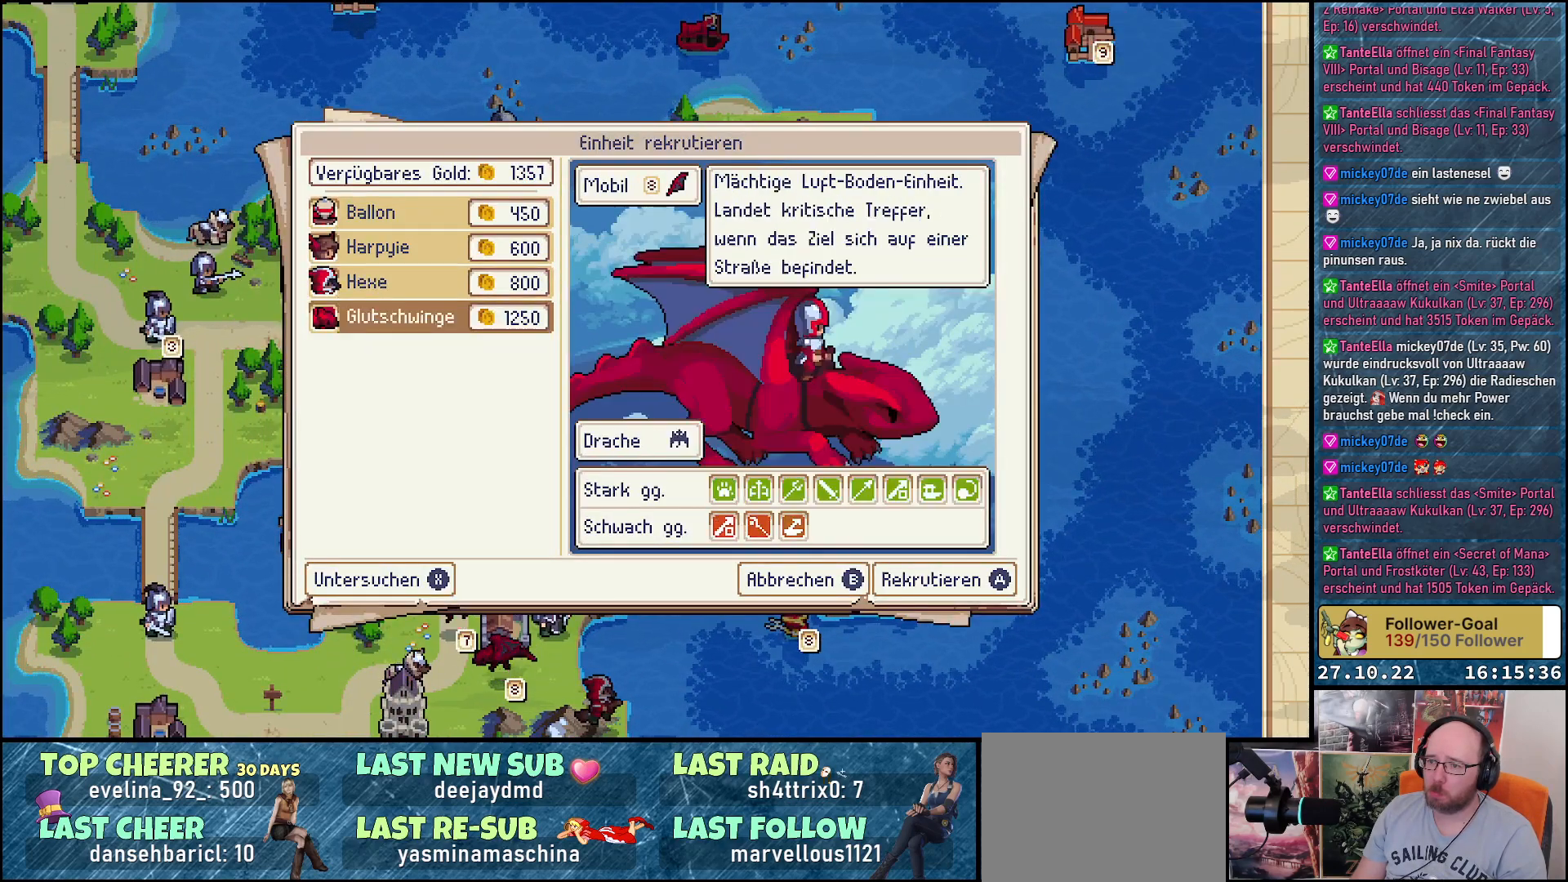
{"buttons": ["DPAD_DOWN"], "right_stick": "center", "events": [[67, "DPAD_DOWN", "up"], [133, "A", "down"], [233, "A", "up"], [400, "DPAD_DOWN", "down"]]}
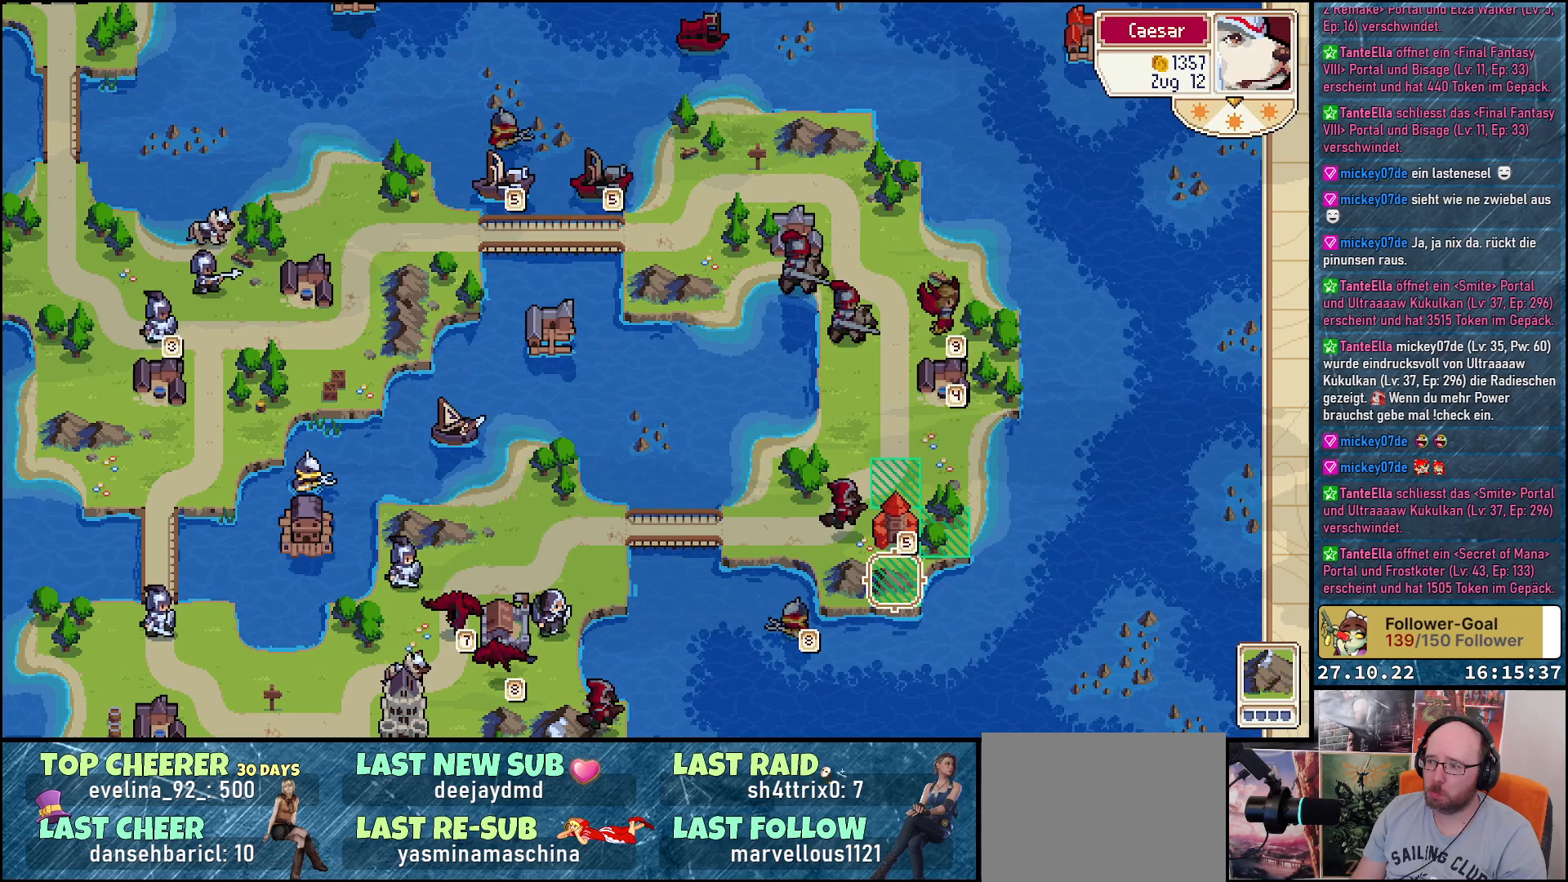
{"buttons": [], "right_stick": "center", "events": [[17, "A", "down"], [17, "DPAD_DOWN", "up"], [100, "A", "up"]]}
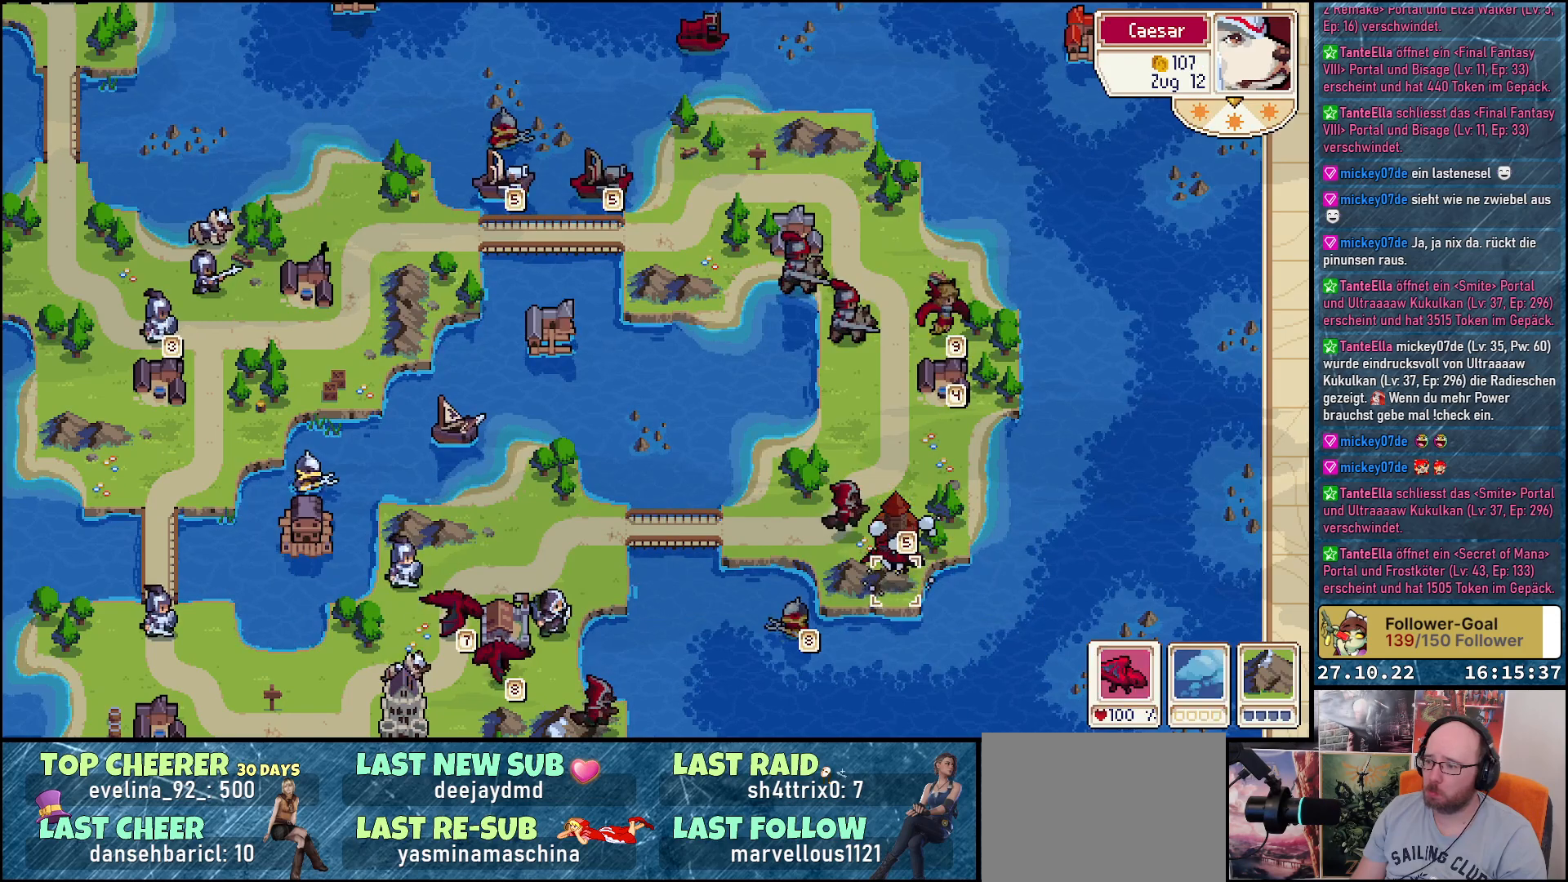
{"buttons": [], "right_stick": "center", "events": []}
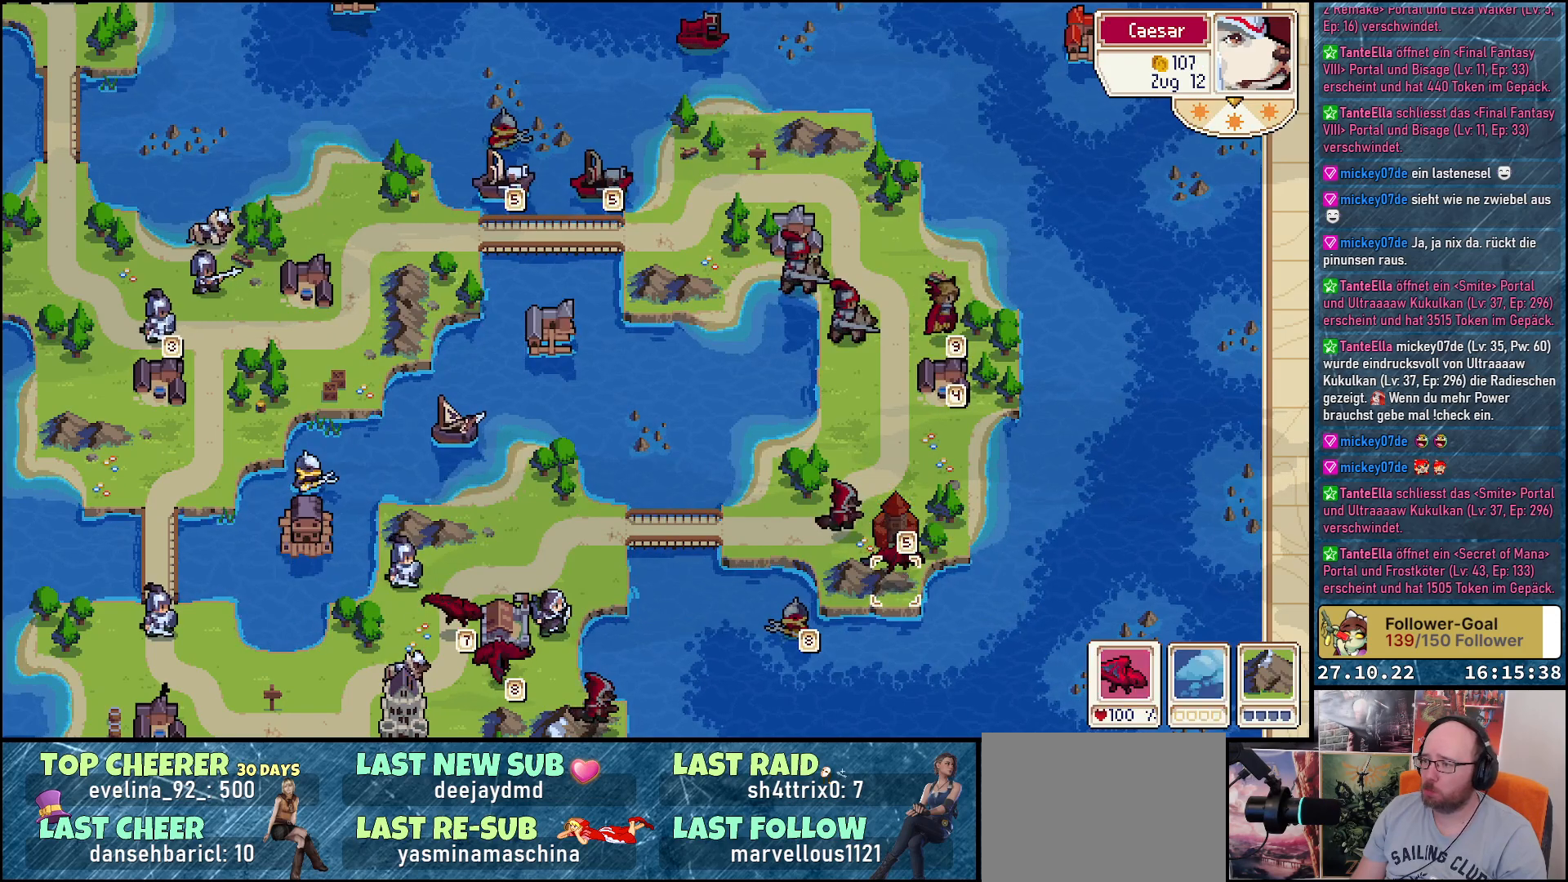
{"buttons": [], "right_stick": "center", "events": [[183, "R1", "down"], [317, "R1", "up"]]}
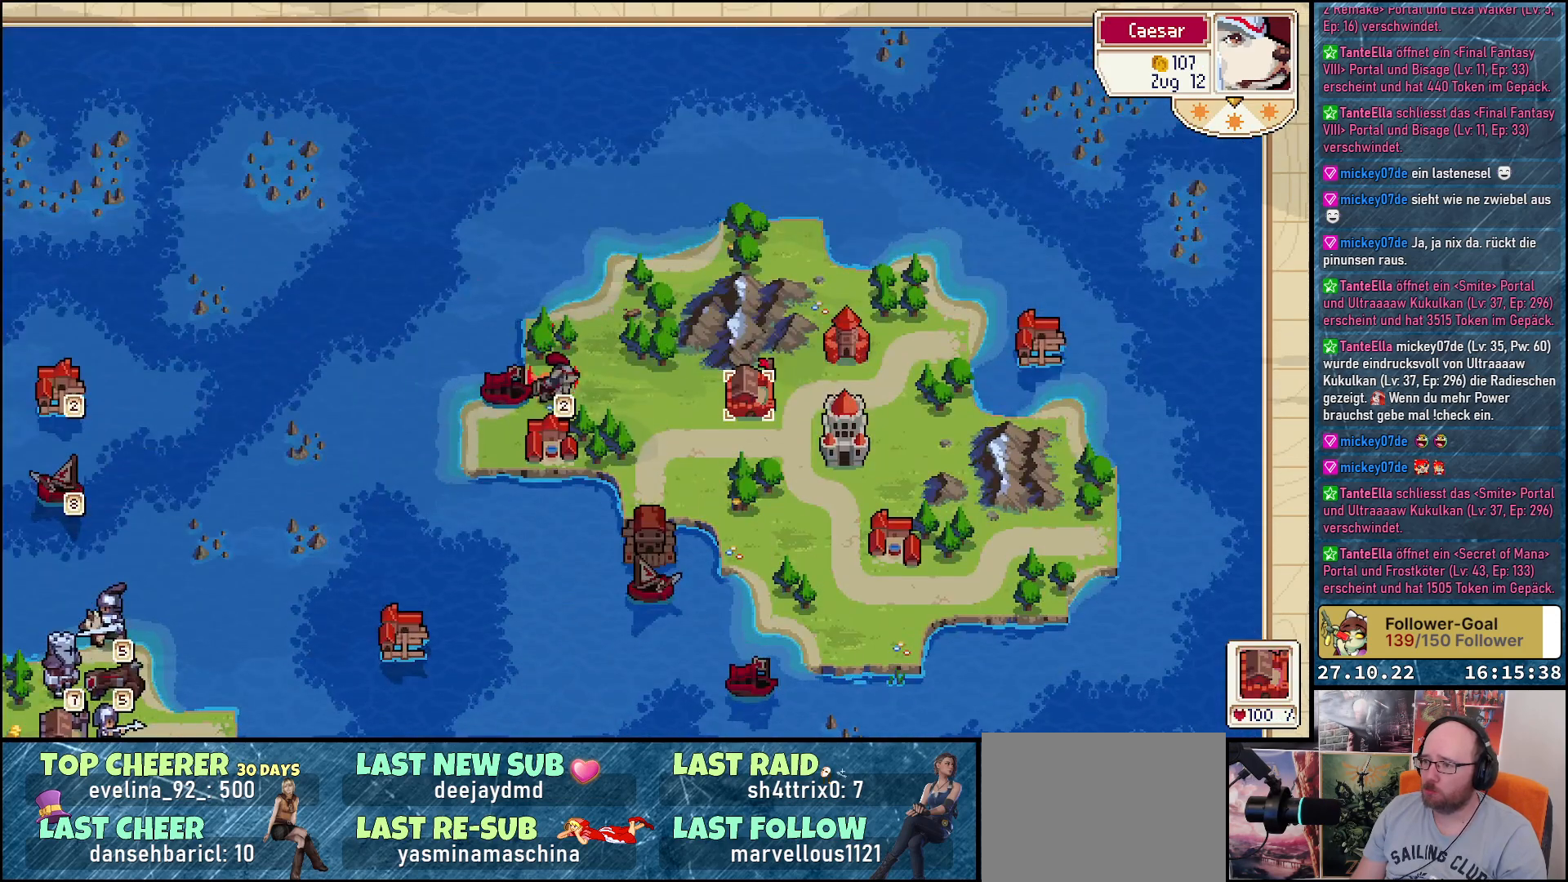
{"buttons": [], "right_stick": "center", "events": []}
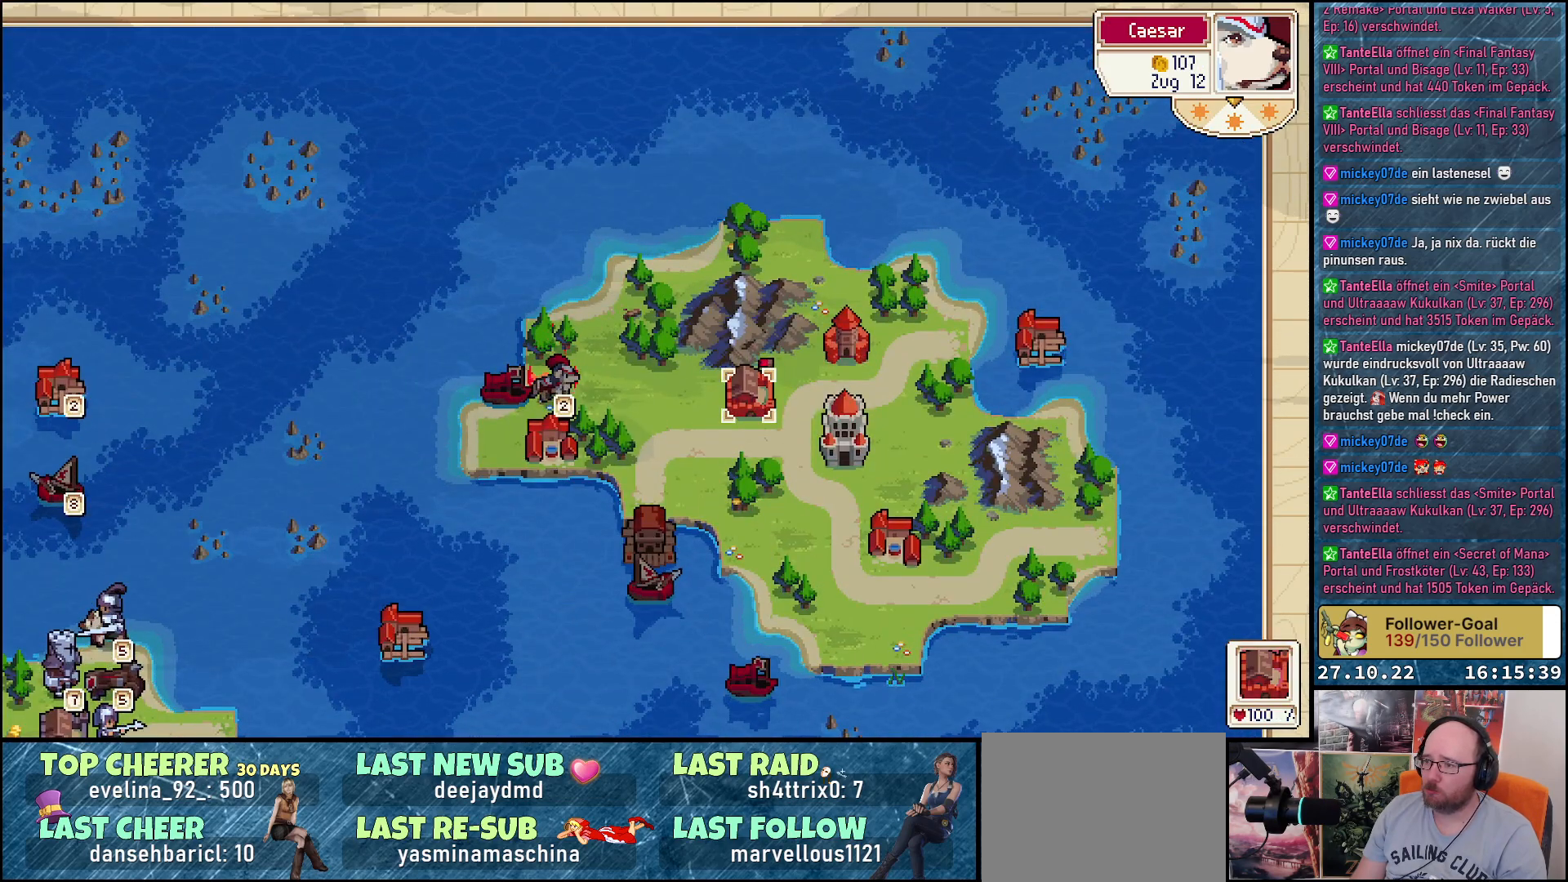
{"buttons": ["DPAD_RIGHT"], "right_stick": "center", "events": [[417, "DPAD_RIGHT", "down"]]}
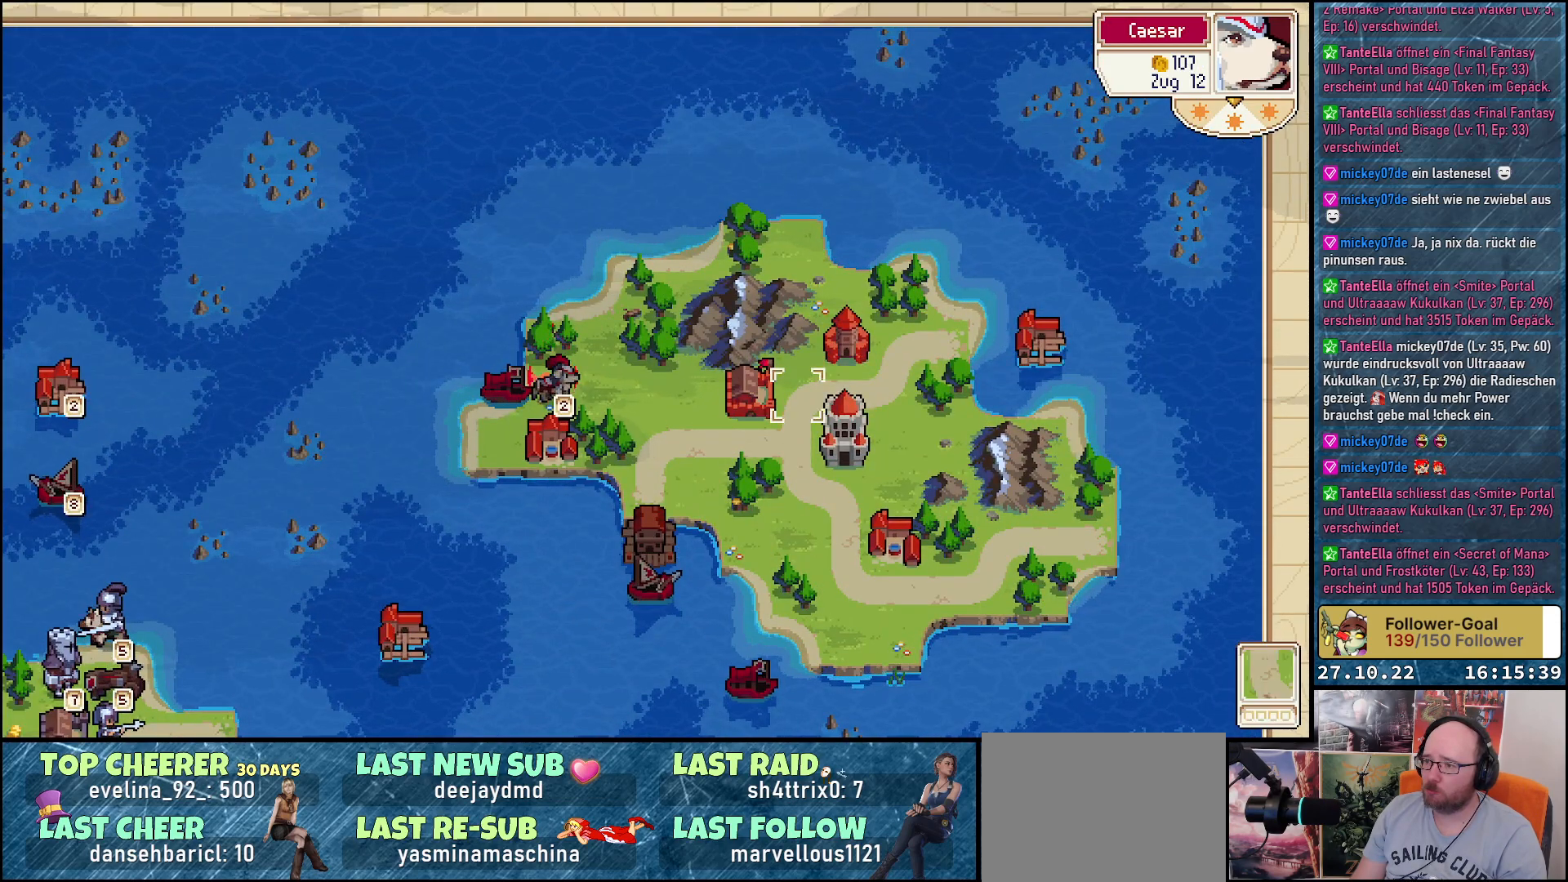
{"buttons": [], "right_stick": "center", "events": [[17, "DPAD_RIGHT", "up"], [100, "A", "down"], [200, "A", "up"]]}
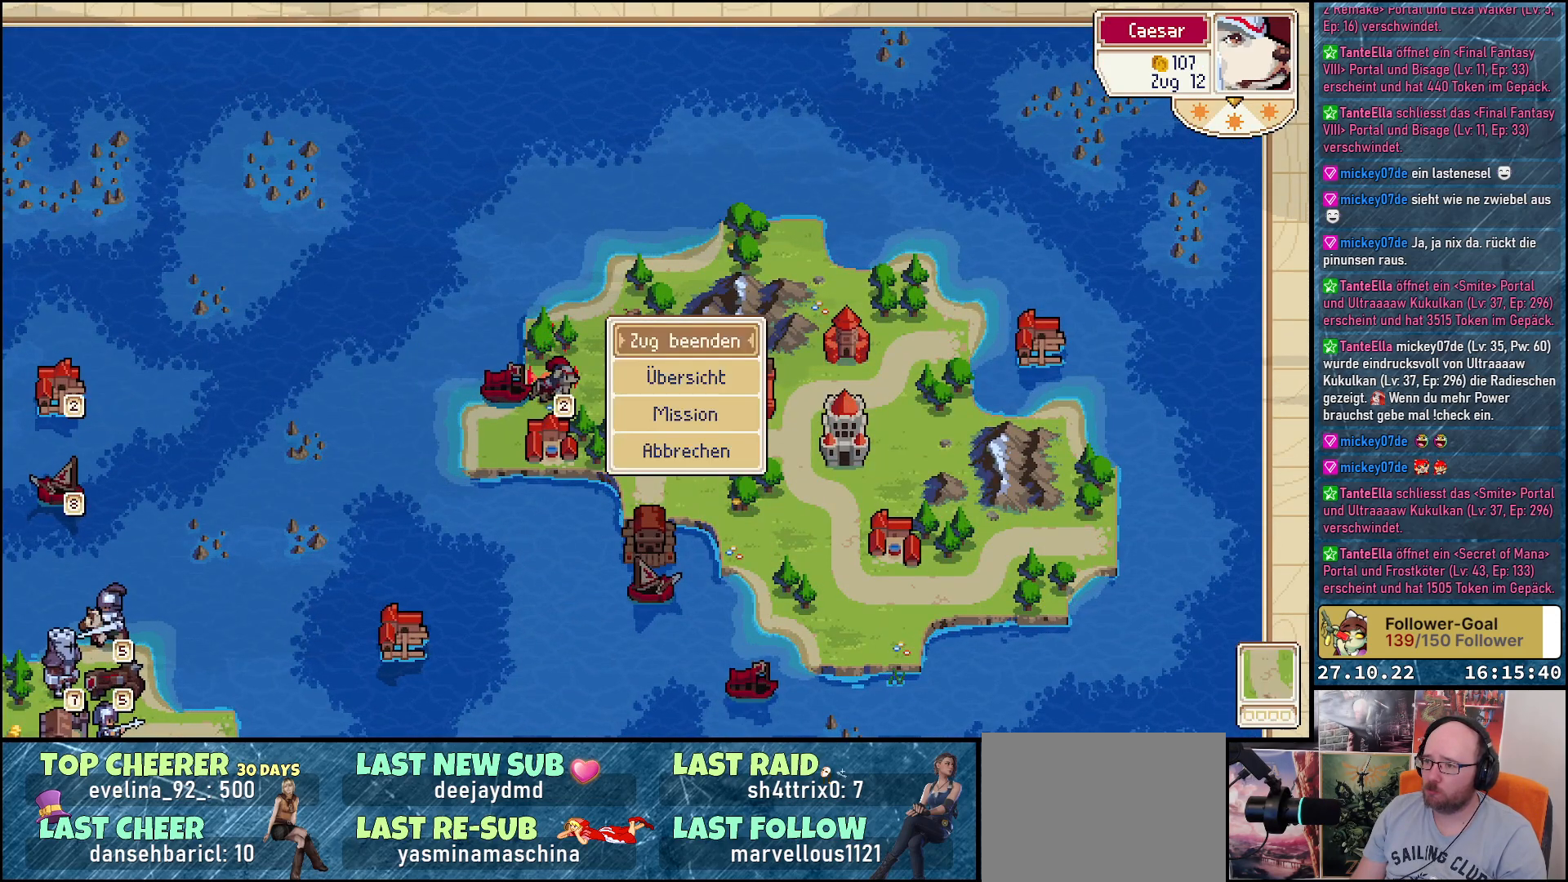
{"buttons": [], "right_stick": "center", "events": [[133, "A", "down"], [250, "A", "up"]]}
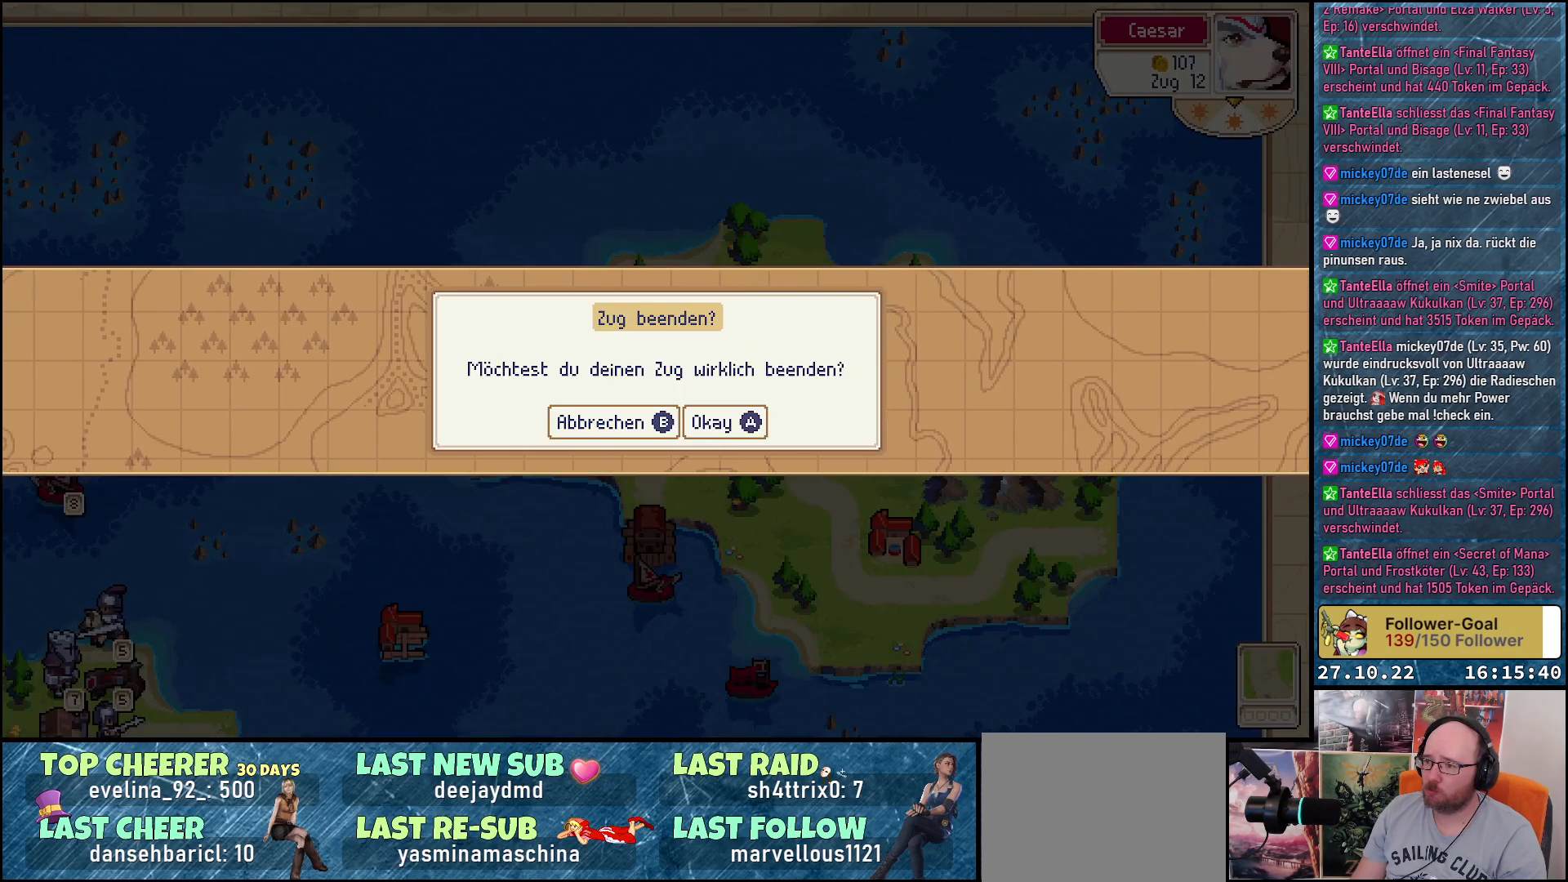
{"buttons": [], "right_stick": "center", "events": []}
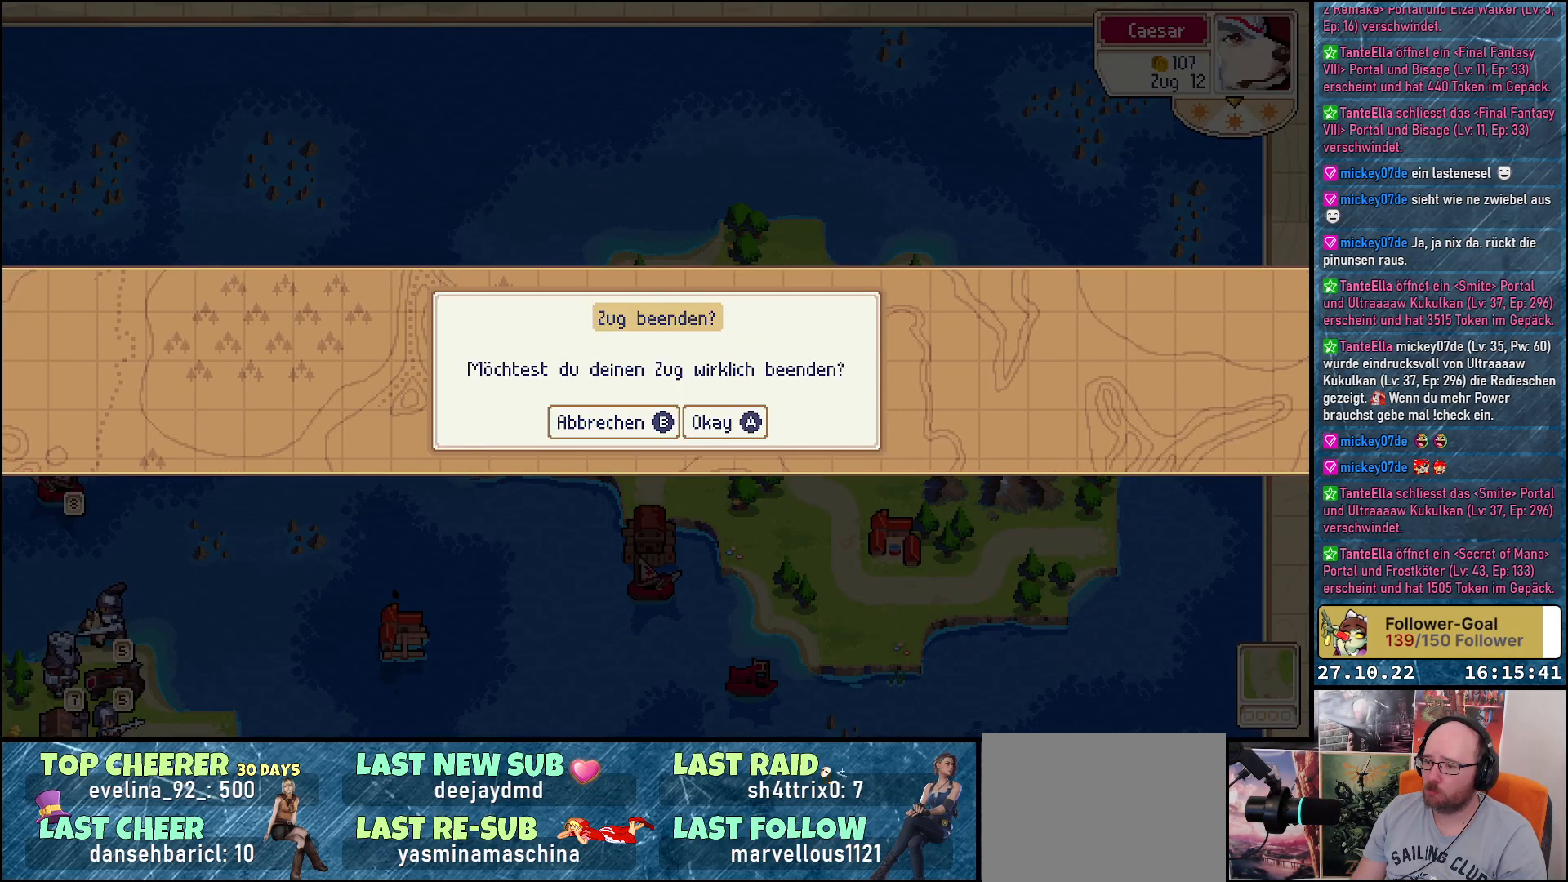
{"buttons": [], "right_stick": "center", "events": [[183, "A", "down"], [283, "A", "up"]]}
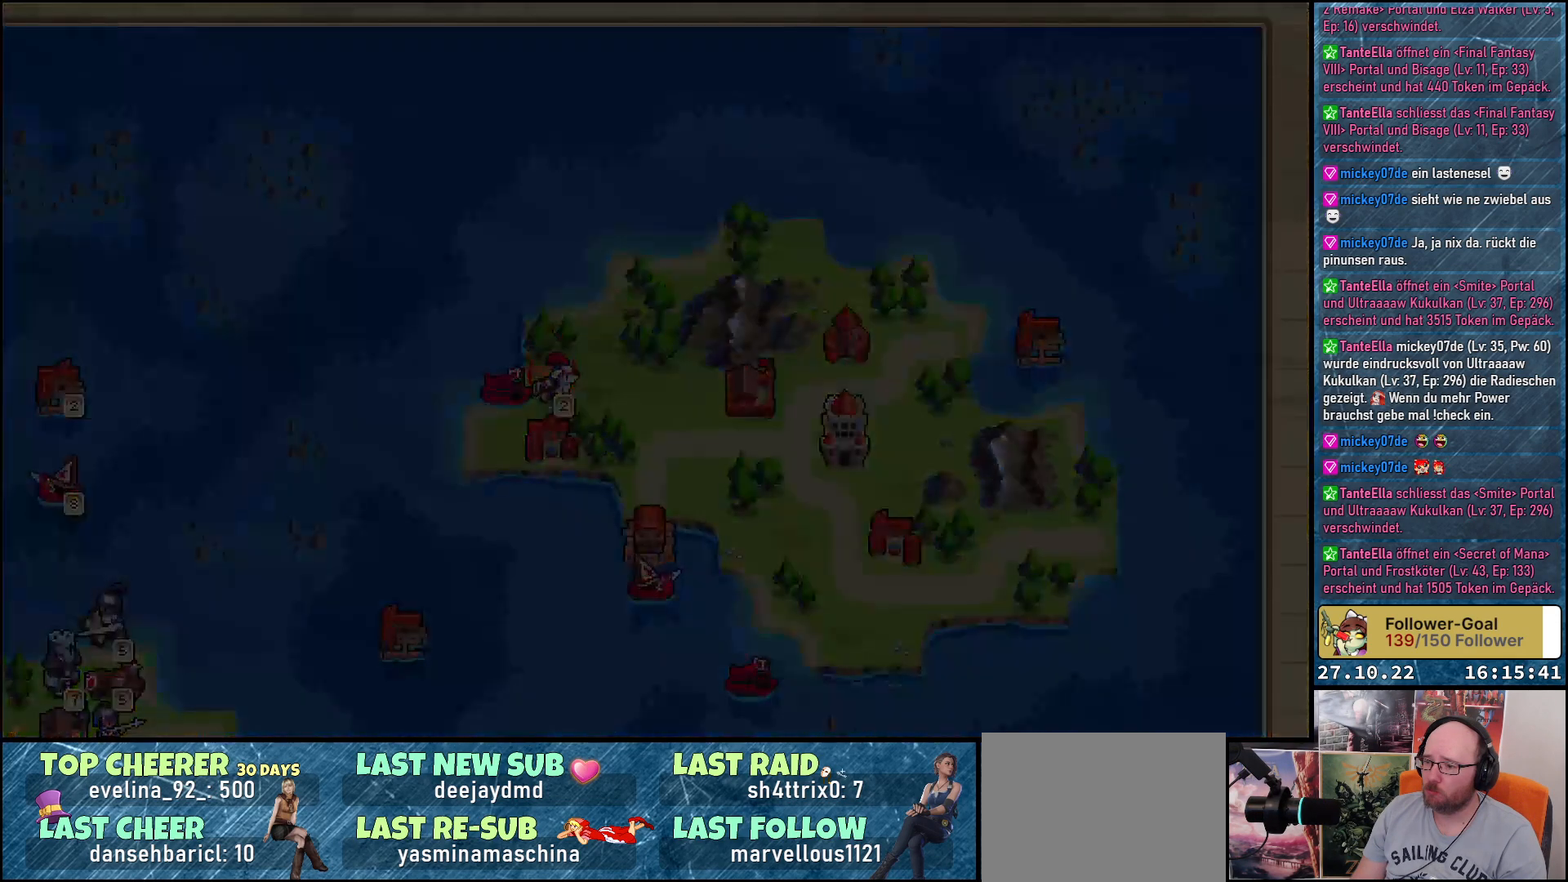
{"buttons": [], "right_stick": "center", "events": []}
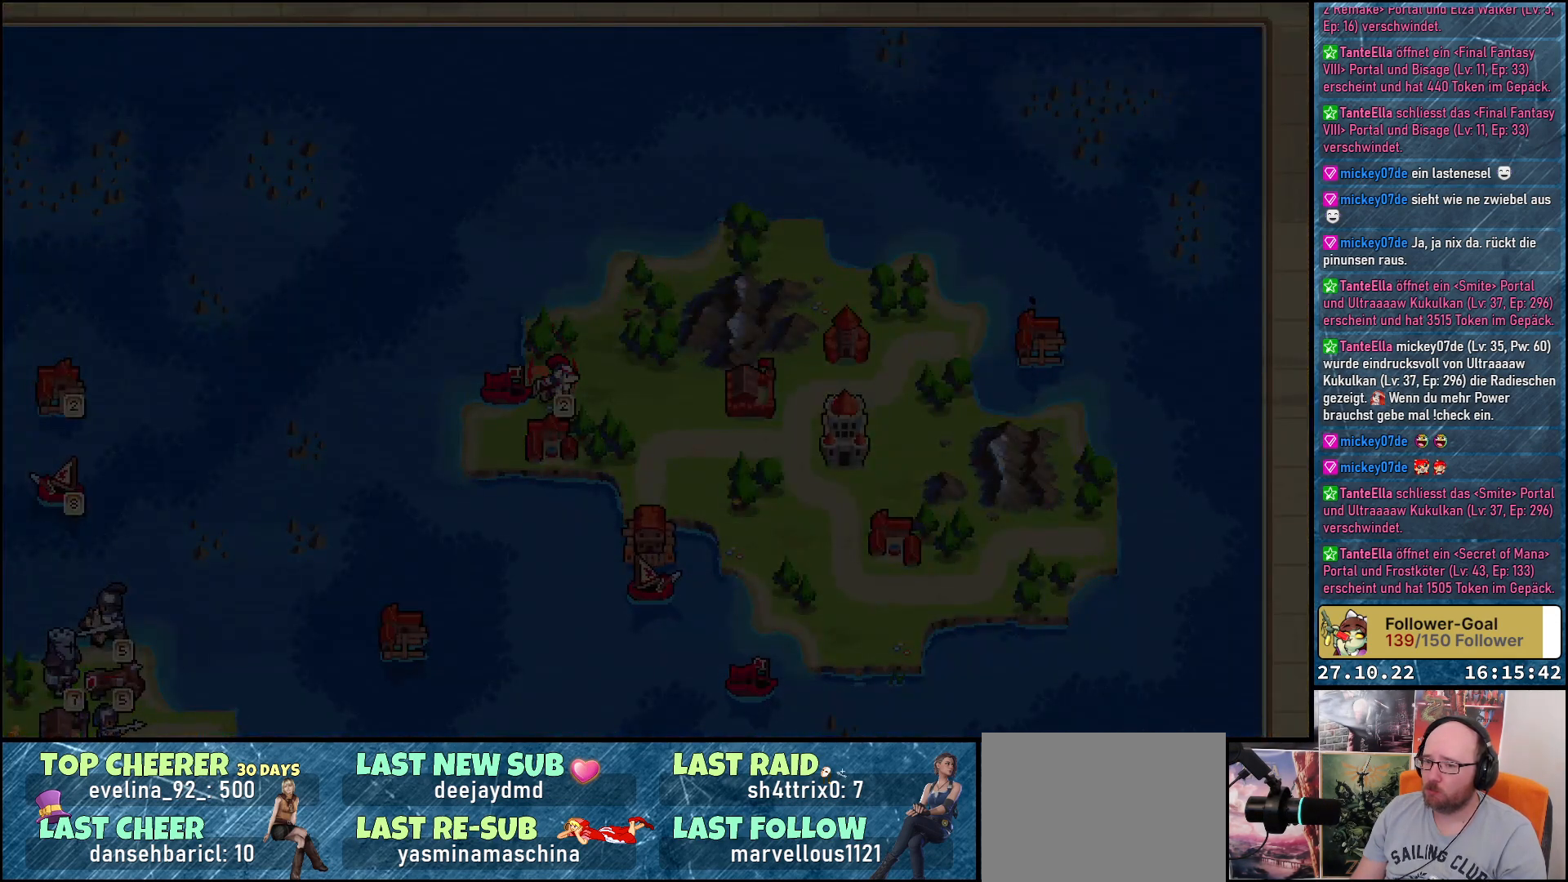
{"buttons": [], "right_stick": "center", "events": []}
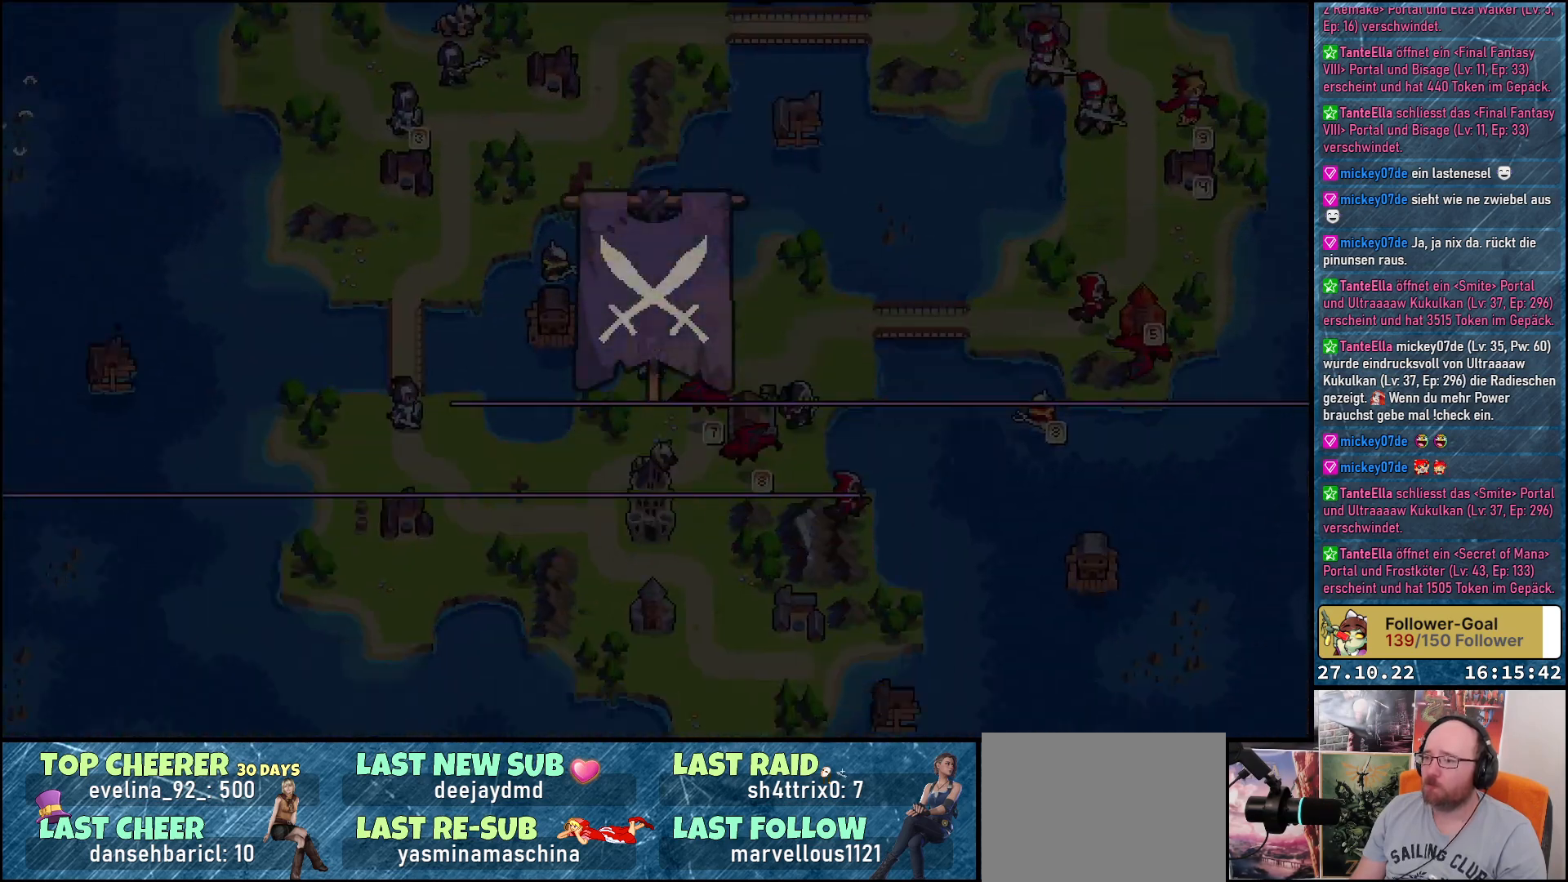
{"buttons": [], "right_stick": "center", "events": []}
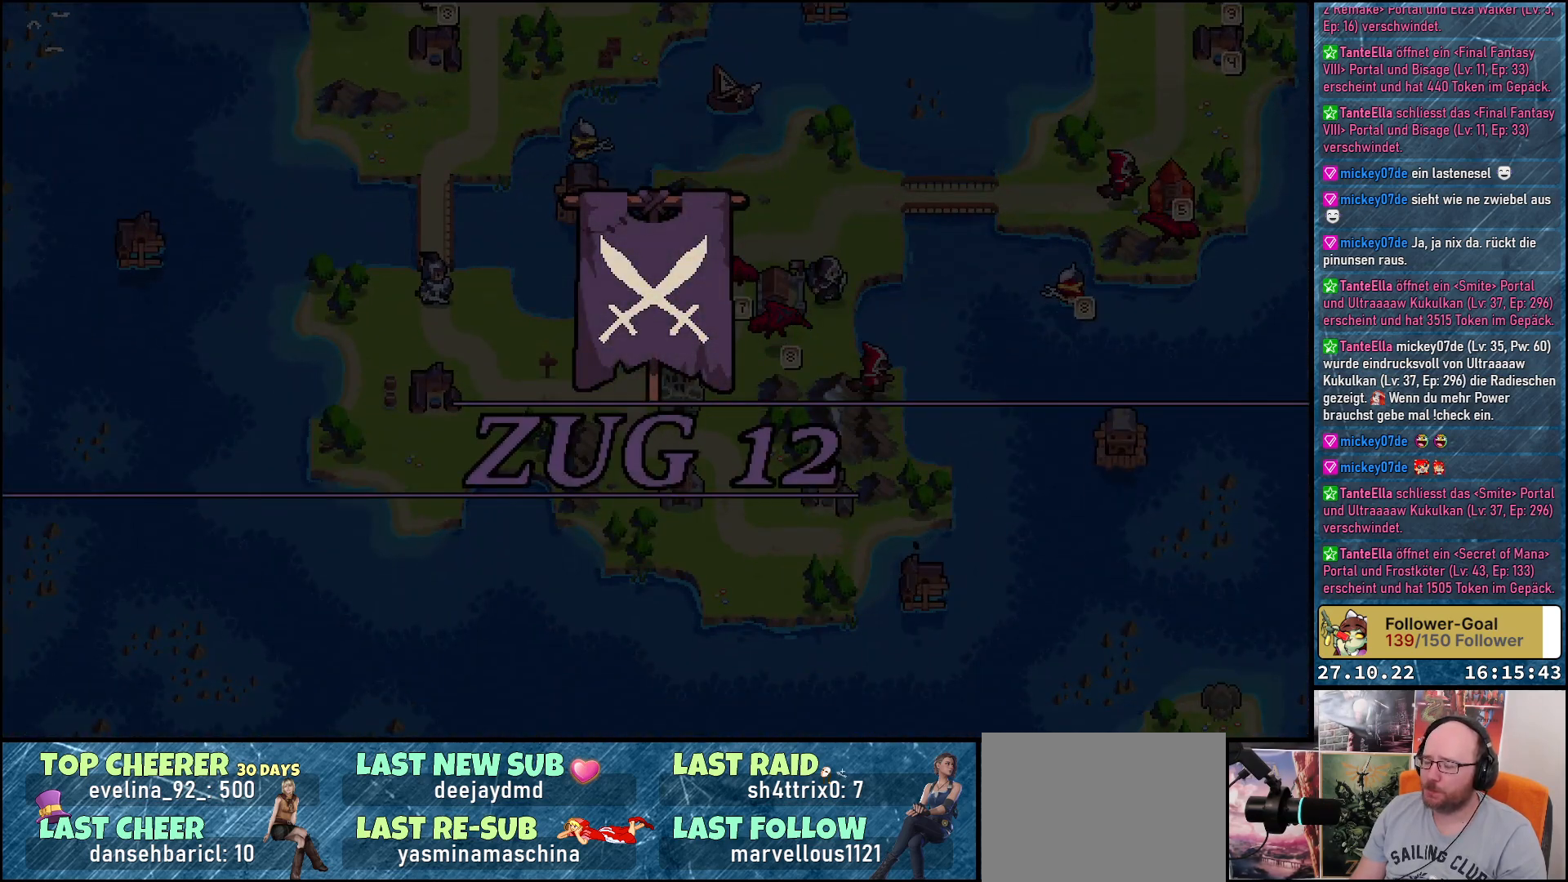
{"buttons": [], "right_stick": "center", "events": []}
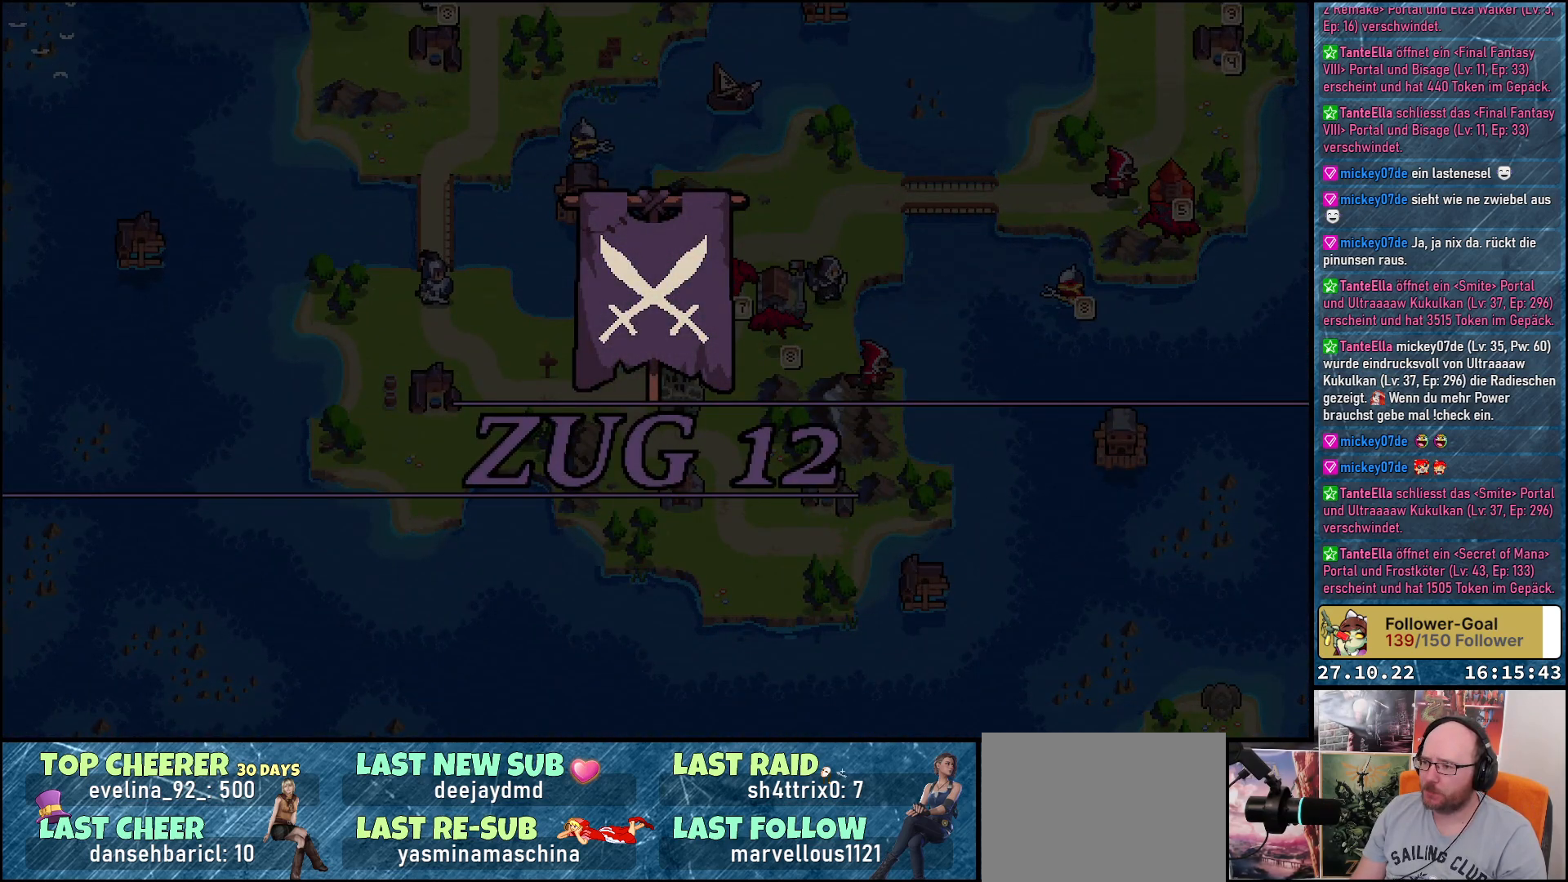
{"buttons": [], "right_stick": "center", "events": []}
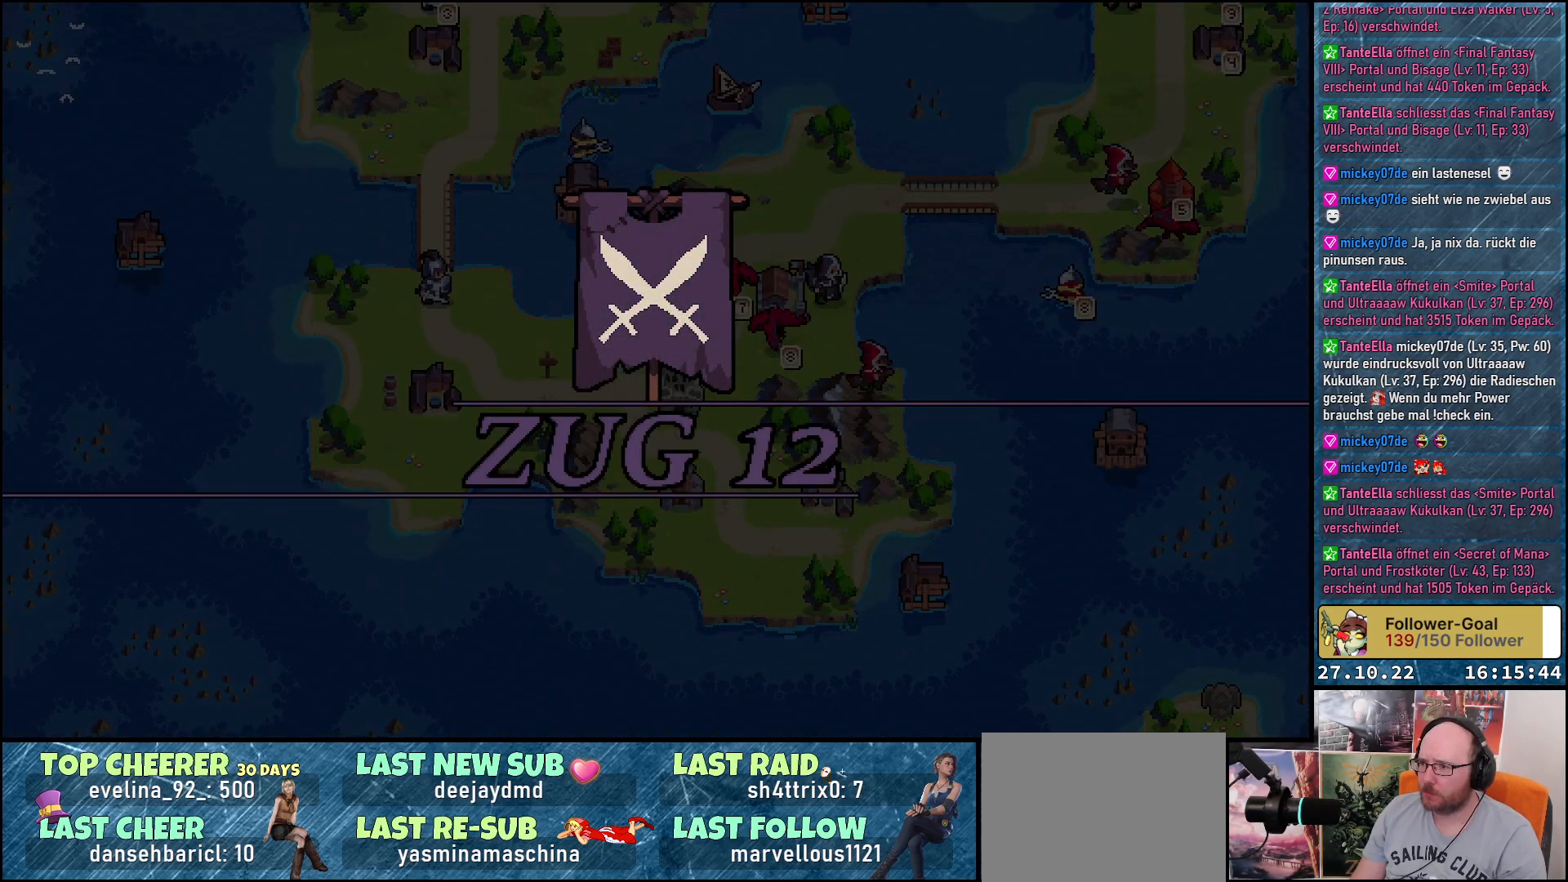
{"buttons": [], "right_stick": "center", "events": []}